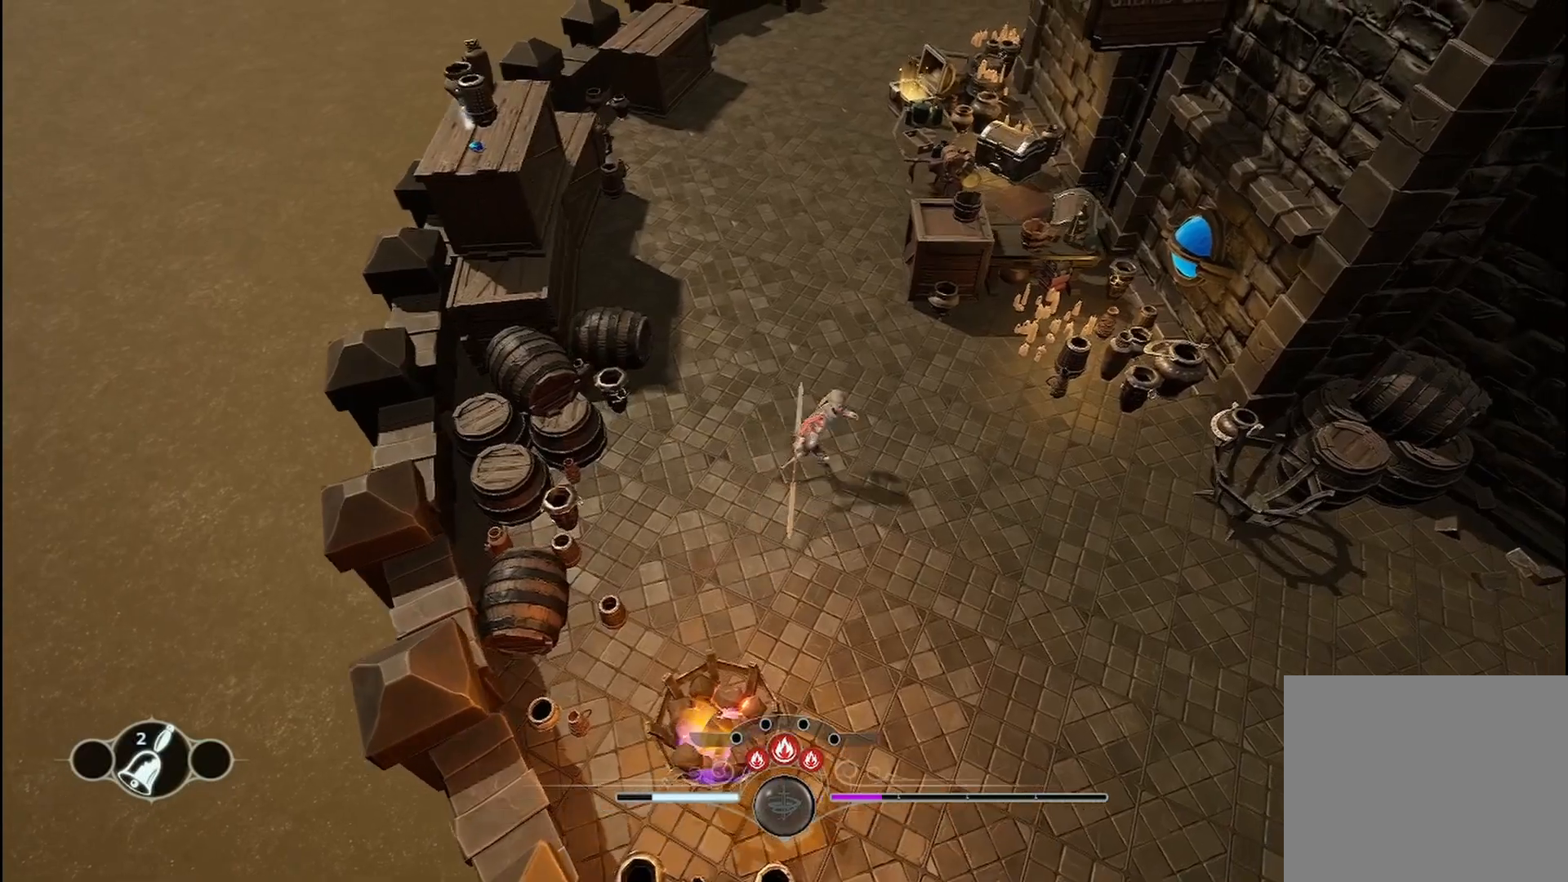
Gameplay with a controller (Xbox layout); each line is a JSON object with the inputs held at the frame after it. "events" lists button and stick changes between this image and that frame as [ms after this image, input, new state], when the widget could be followed in between. Not read: R3.
{"buttons": [], "left_stick": "up-right", "right_stick": "center", "events": [[42, "right_stick", "right"], [458, "right_stick", "center"]]}
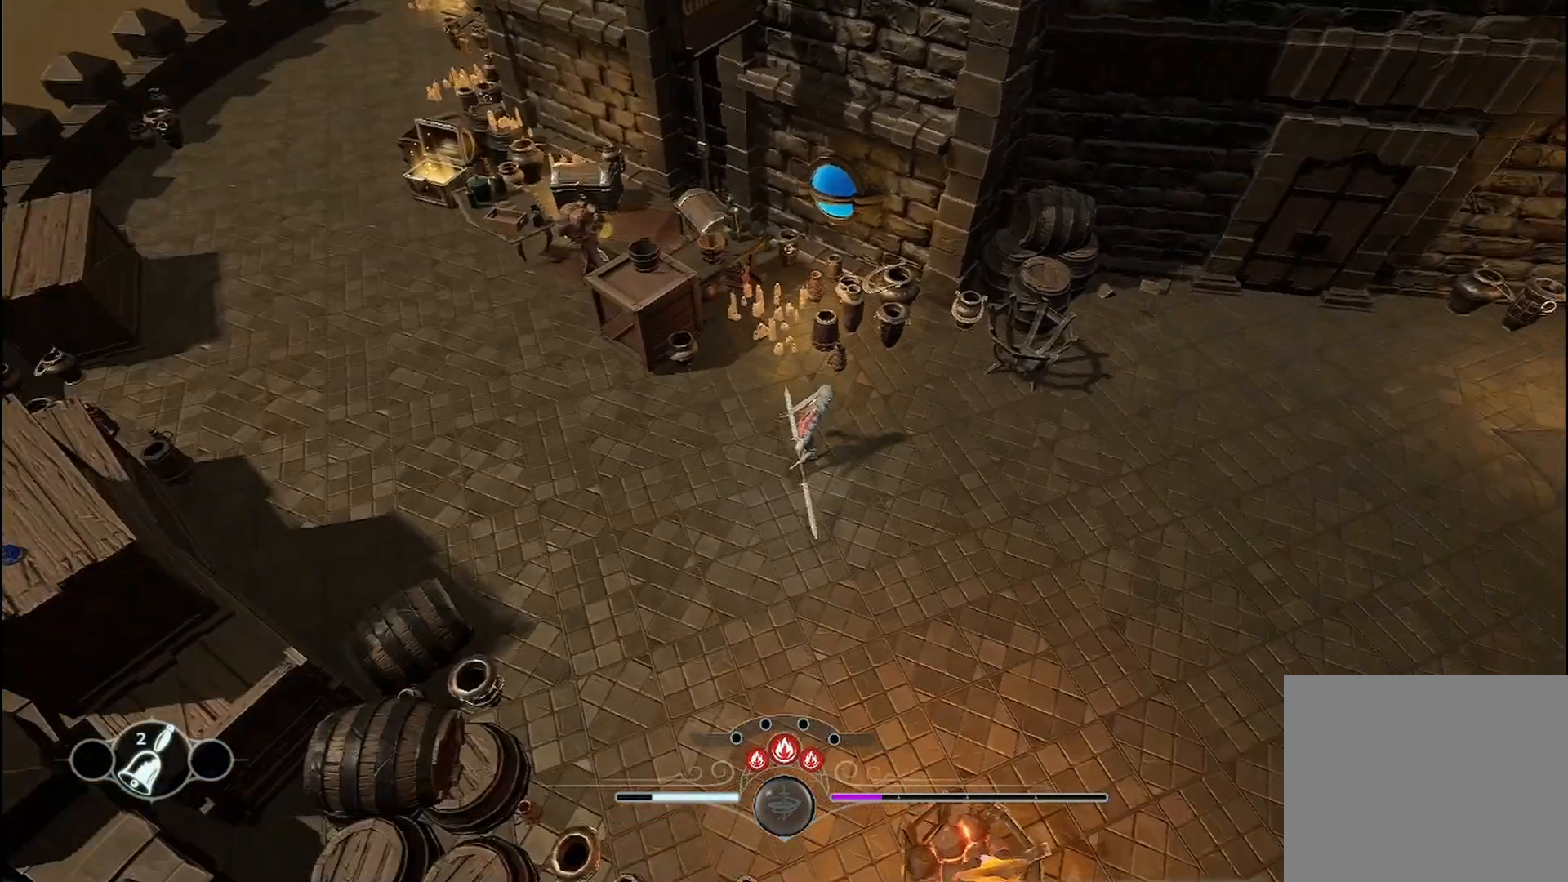
{"buttons": [], "left_stick": "up-left", "right_stick": "center", "events": [[250, "left_stick", "up"], [458, "left_stick", "up-left"]]}
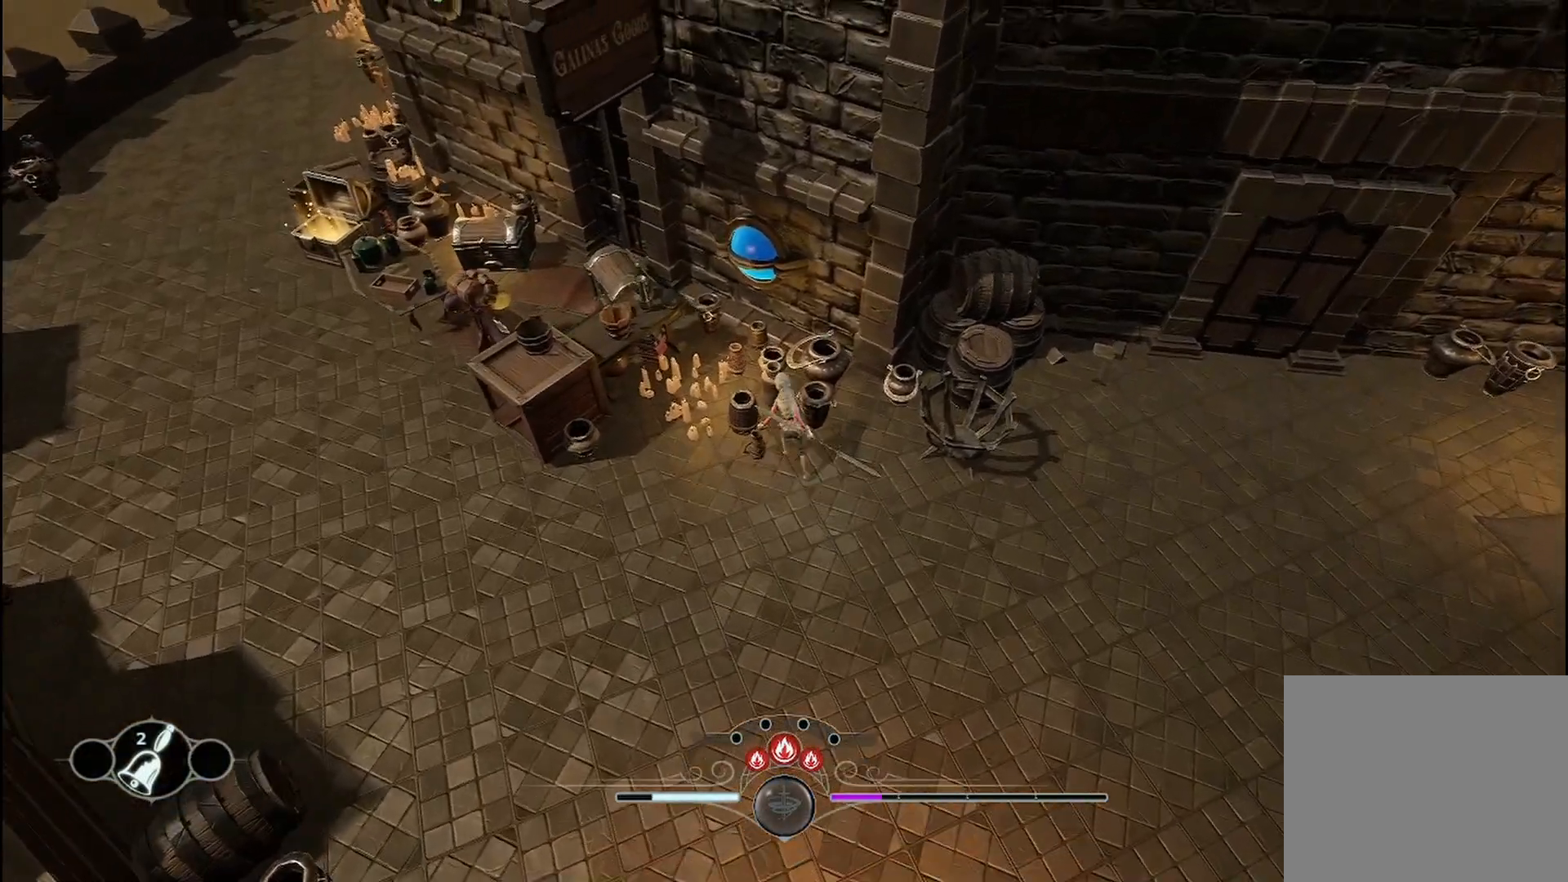
{"buttons": [], "left_stick": "up-left", "right_stick": "center", "events": []}
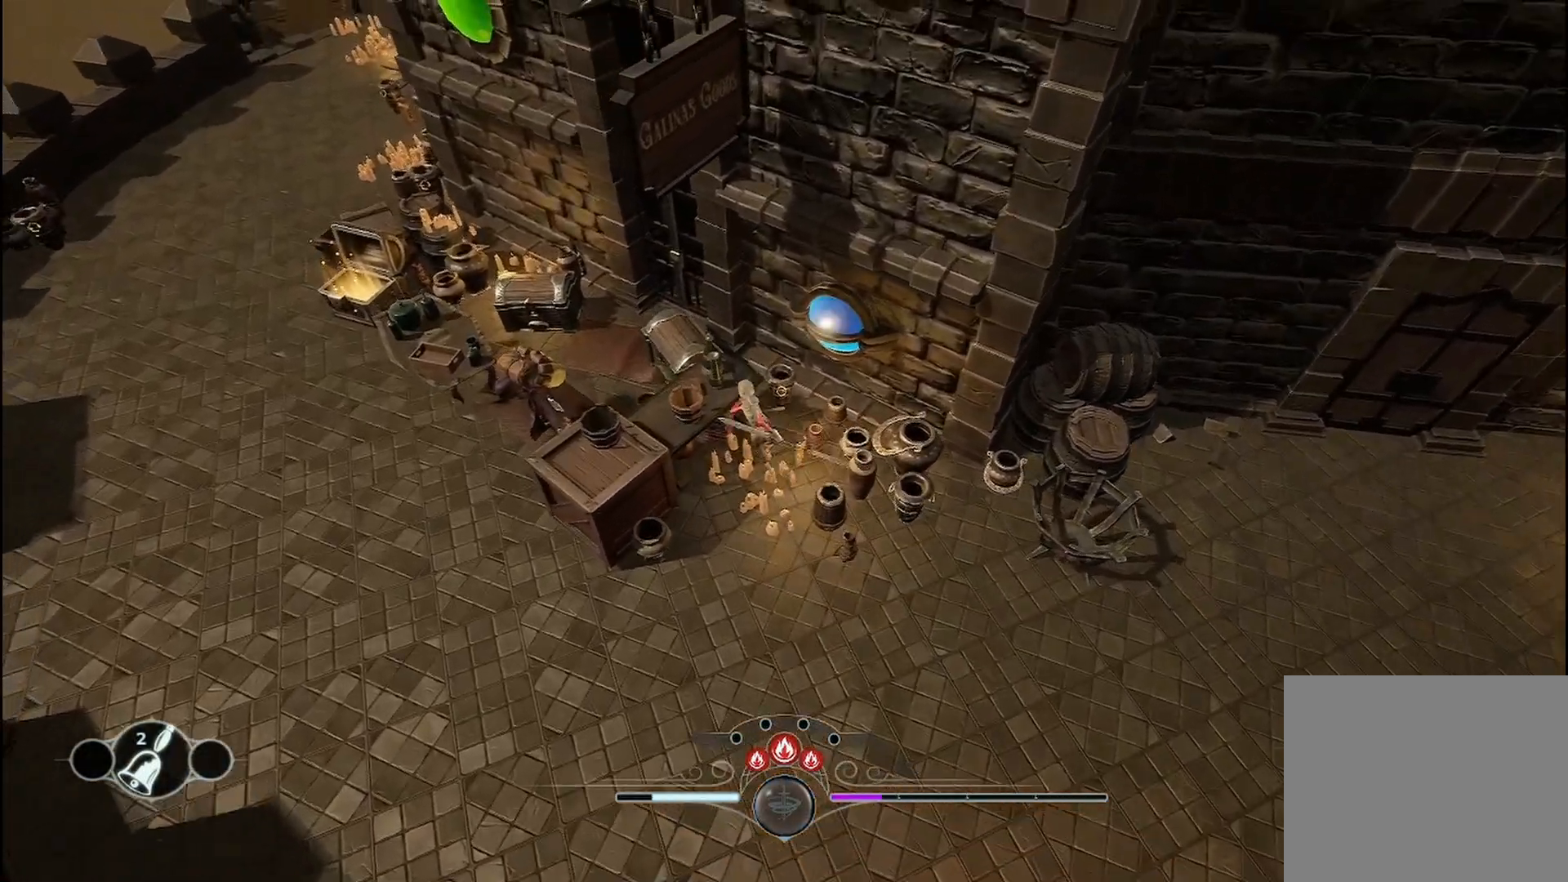
{"buttons": [], "left_stick": "up-right", "right_stick": "center", "events": [[42, "left_stick", "up-right"]]}
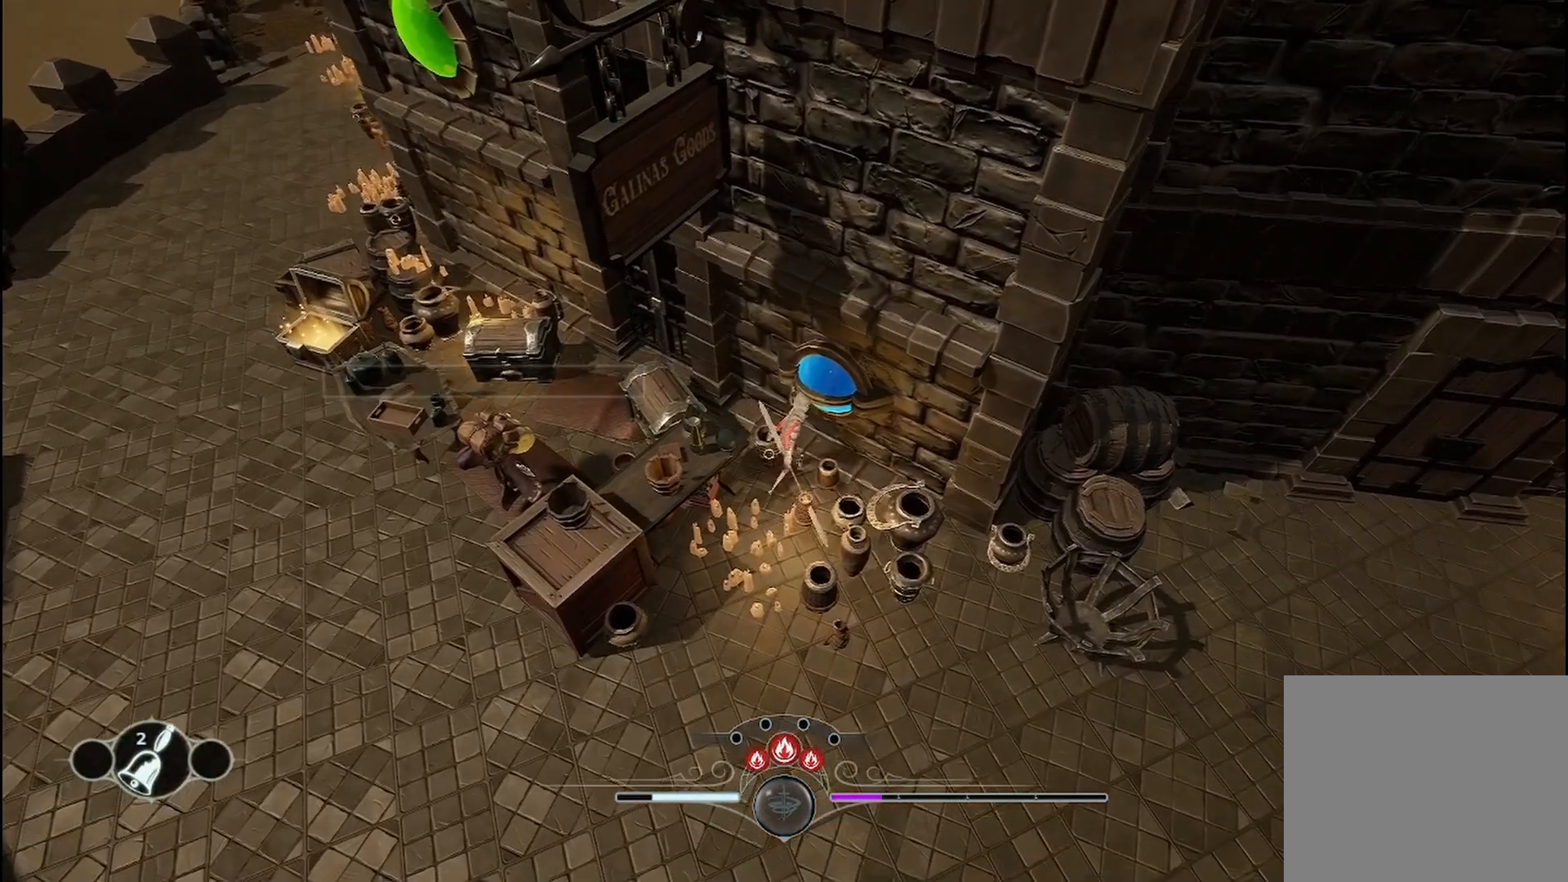
{"buttons": [], "left_stick": "center", "right_stick": "center", "events": [[42, "left_stick", "center"]]}
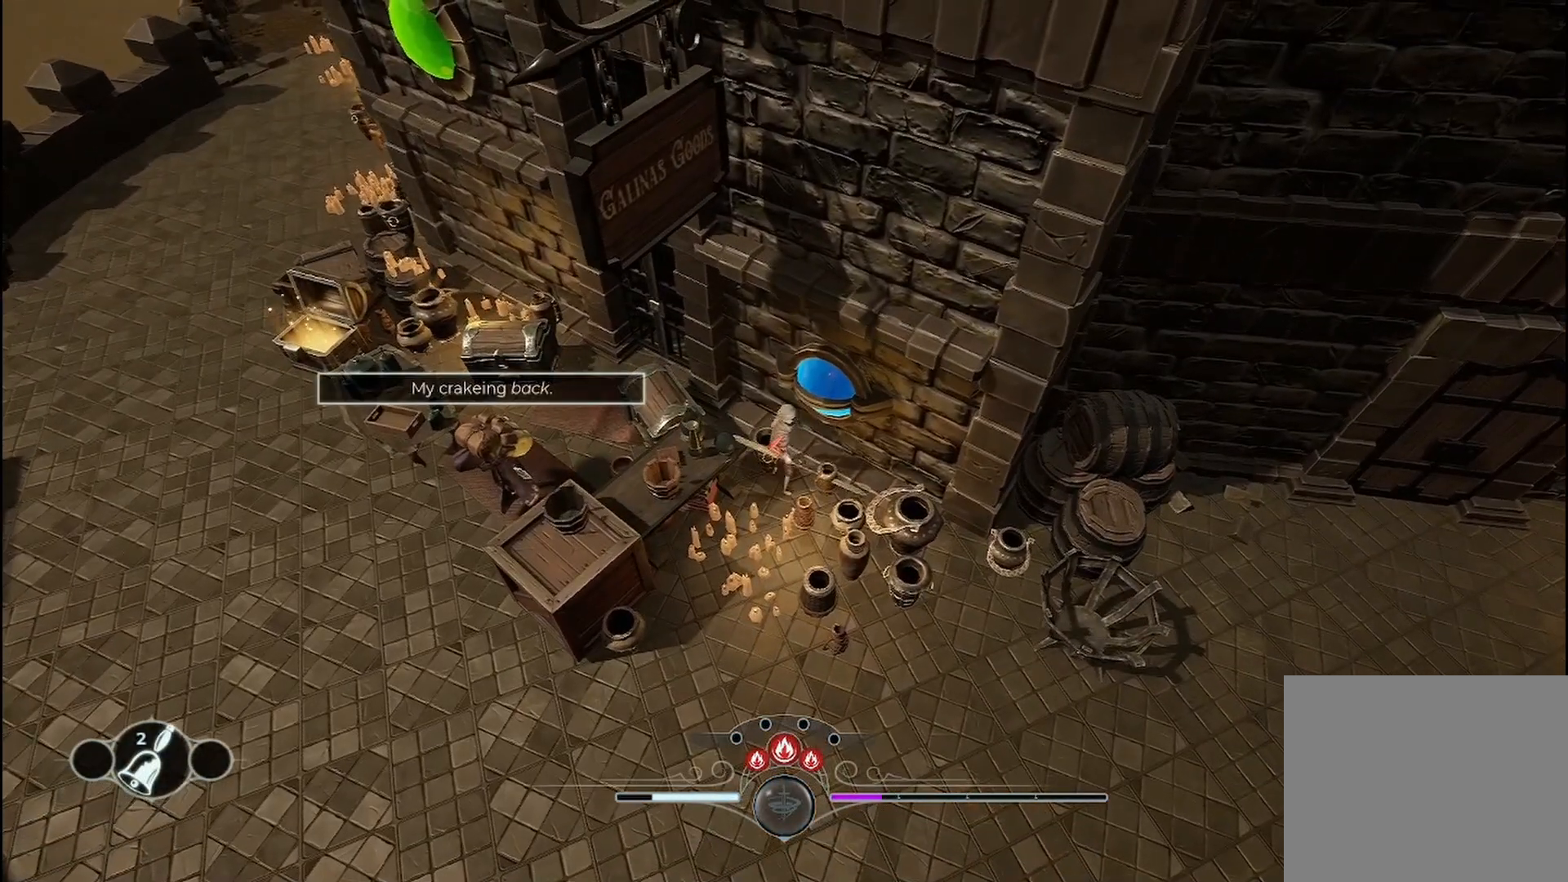
{"buttons": [], "left_stick": "center", "right_stick": "center", "events": []}
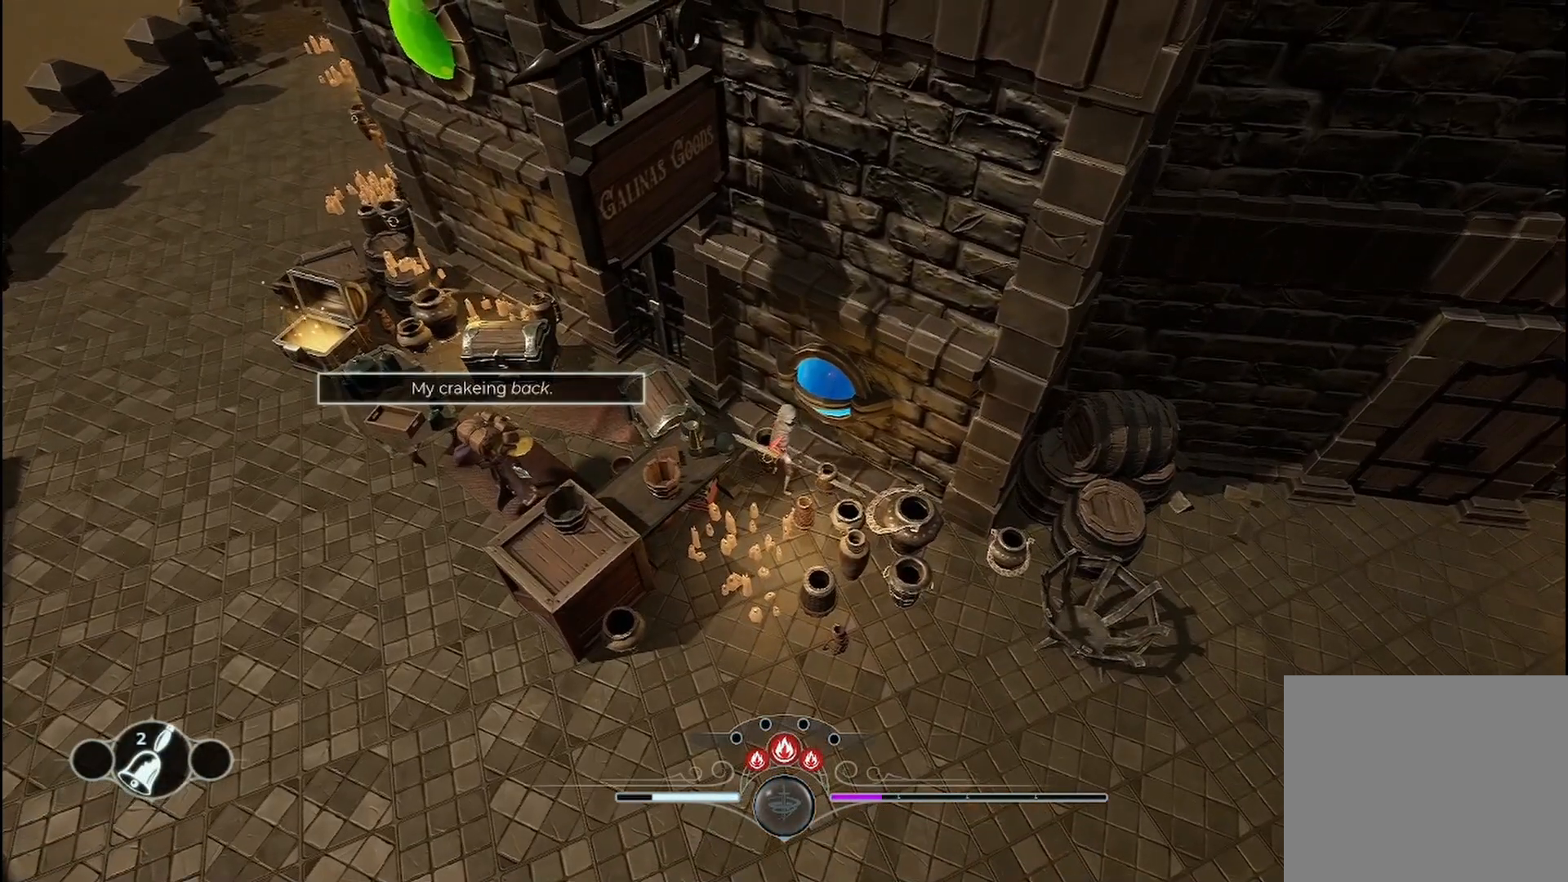
{"buttons": [], "left_stick": "down-left", "right_stick": "center", "events": [[125, "left_stick", "down-left"]]}
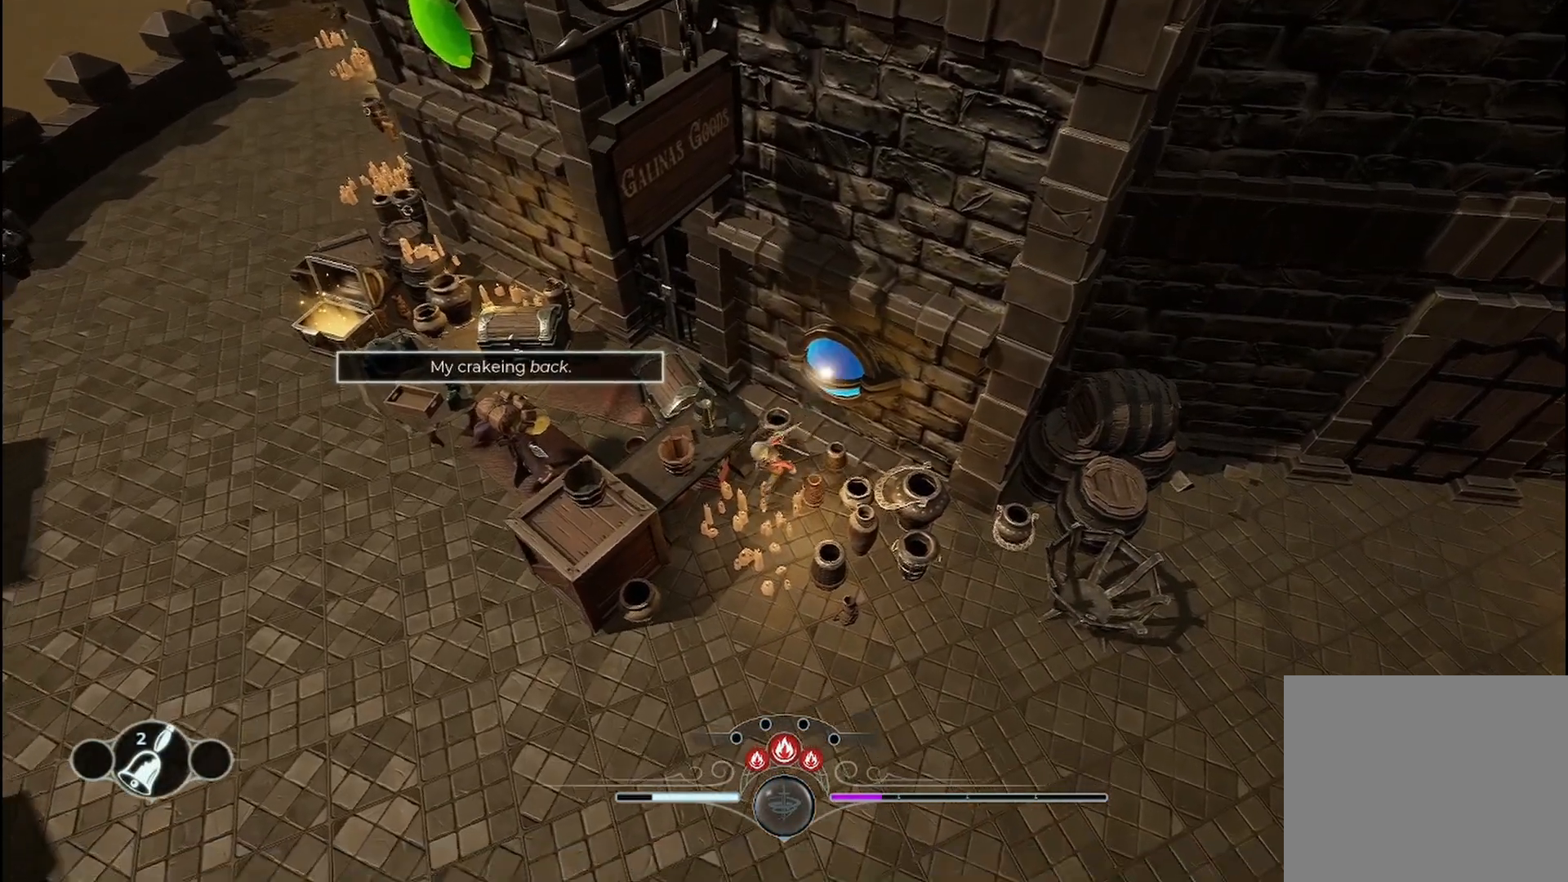
{"buttons": [], "left_stick": "down-left", "right_stick": "center", "events": []}
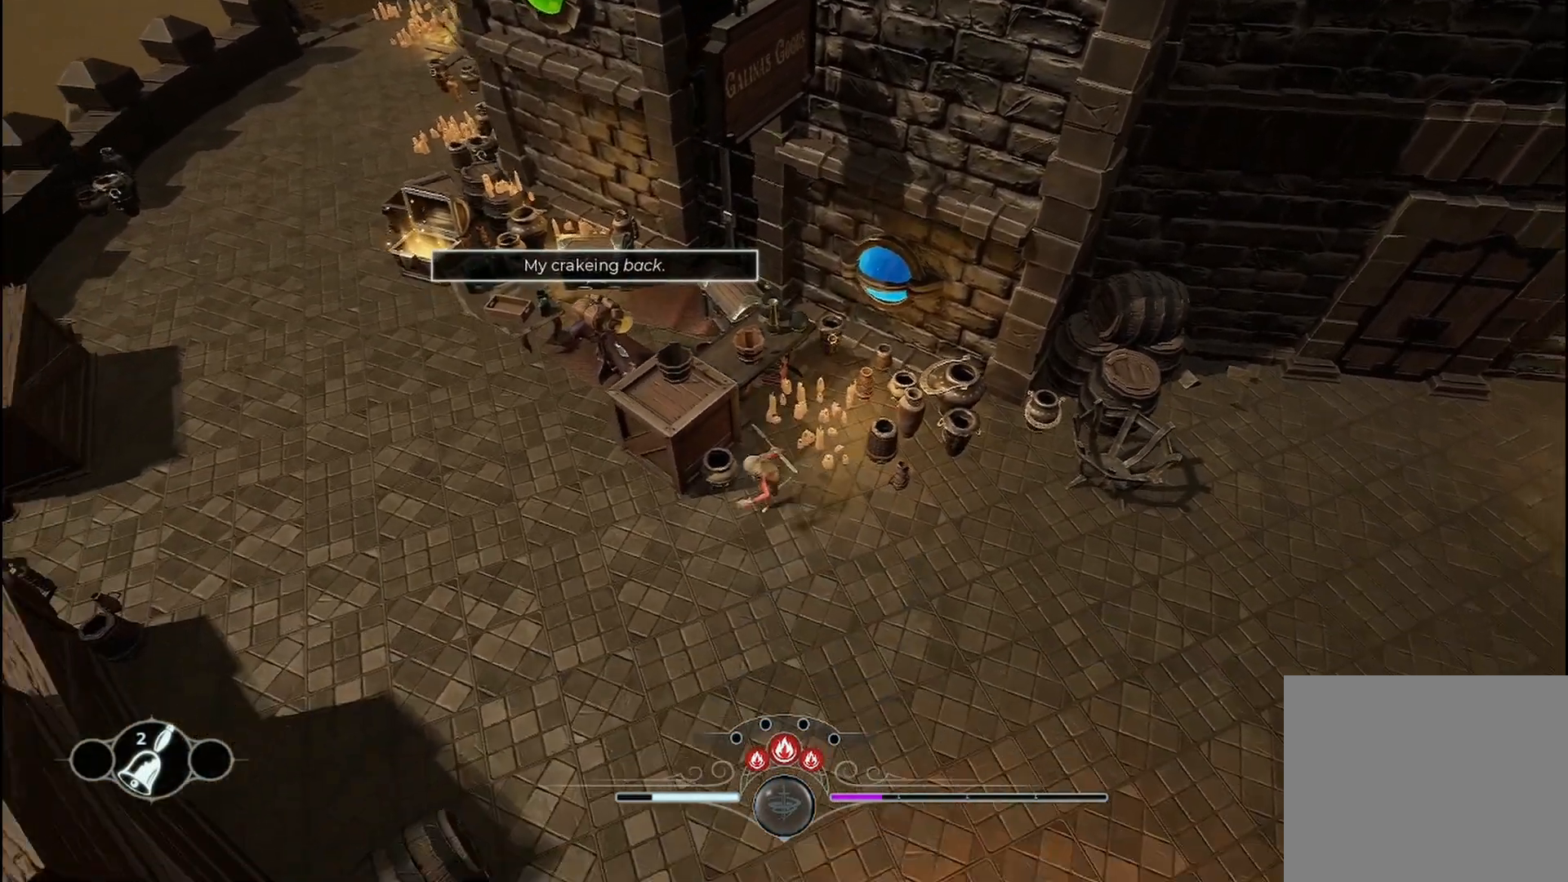
{"buttons": [], "left_stick": "down-left", "right_stick": "center", "events": []}
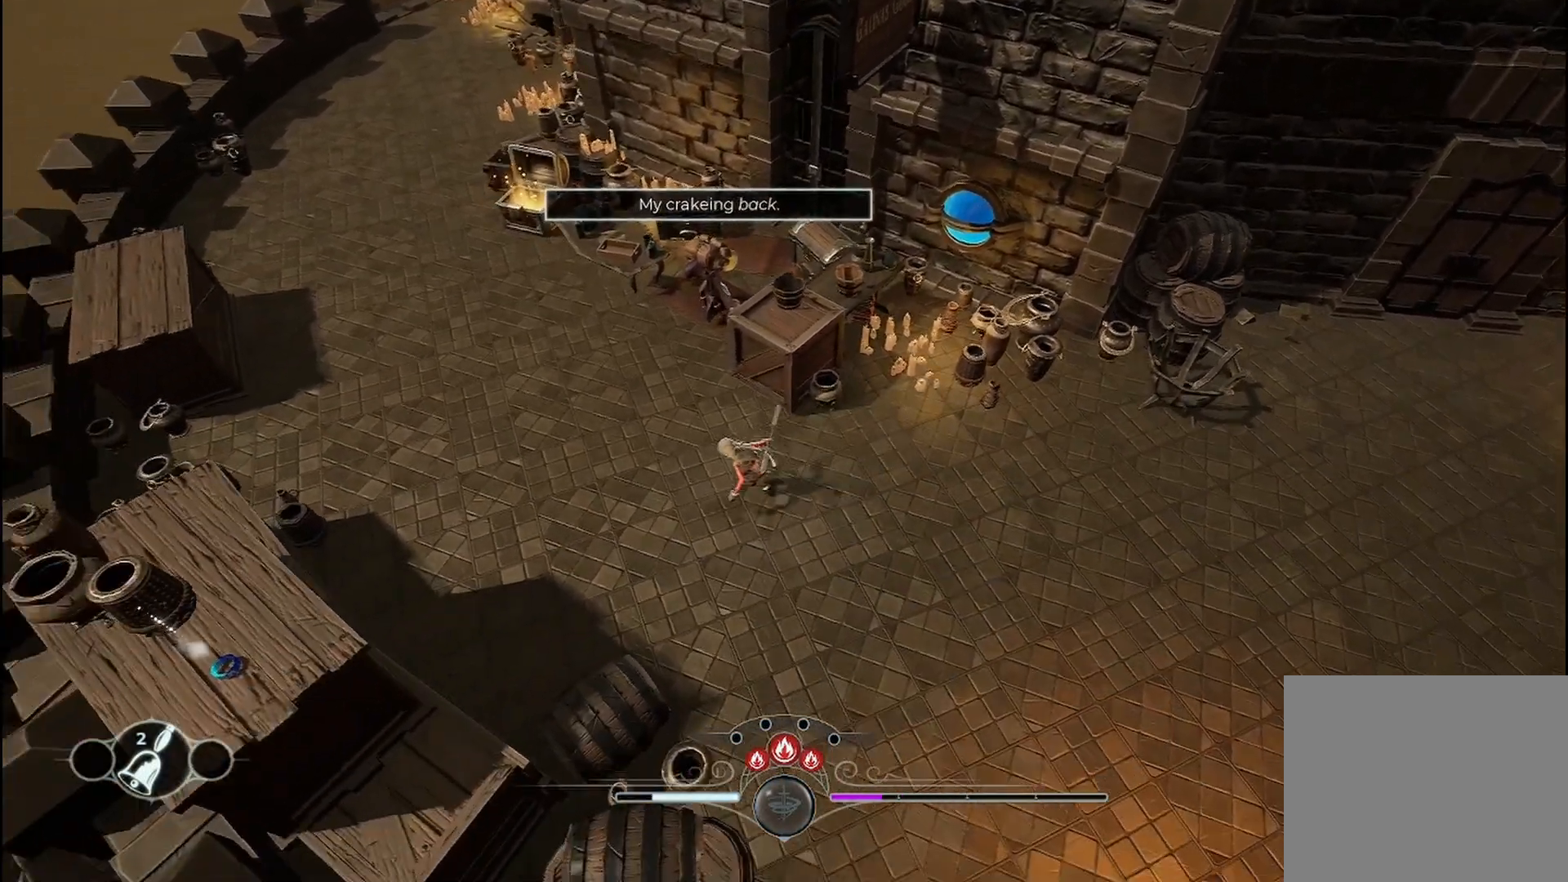
{"buttons": [], "left_stick": "down-left", "right_stick": "center", "events": []}
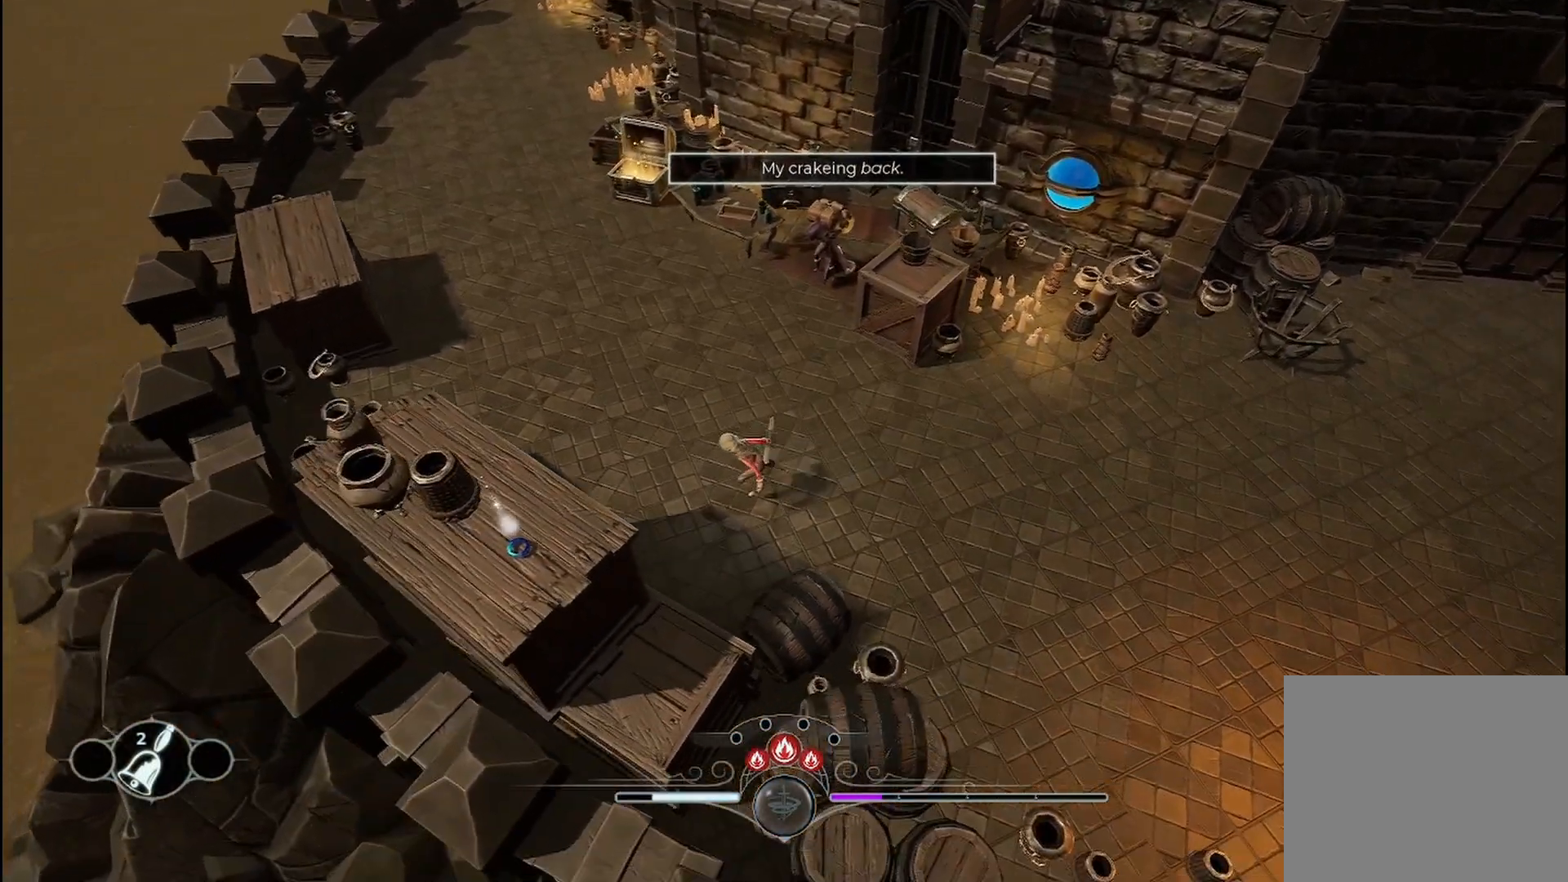
{"buttons": [], "left_stick": "right", "right_stick": "center", "events": [[333, "left_stick", "right"]]}
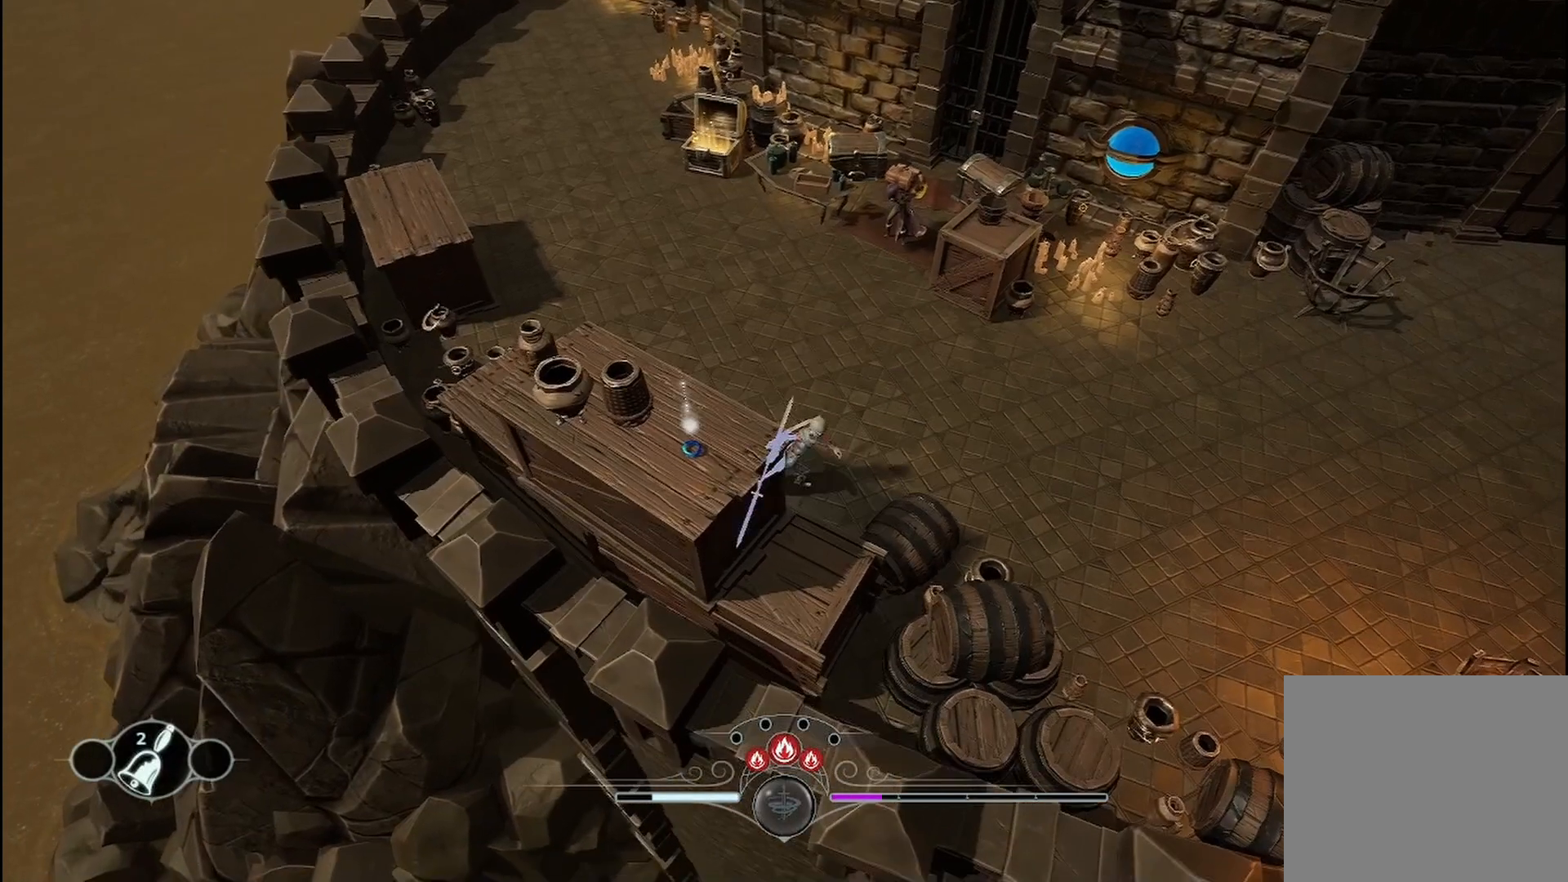
{"buttons": [], "left_stick": "center", "right_stick": "center", "events": [[292, "left_stick", "down-left"], [458, "left_stick", "center"]]}
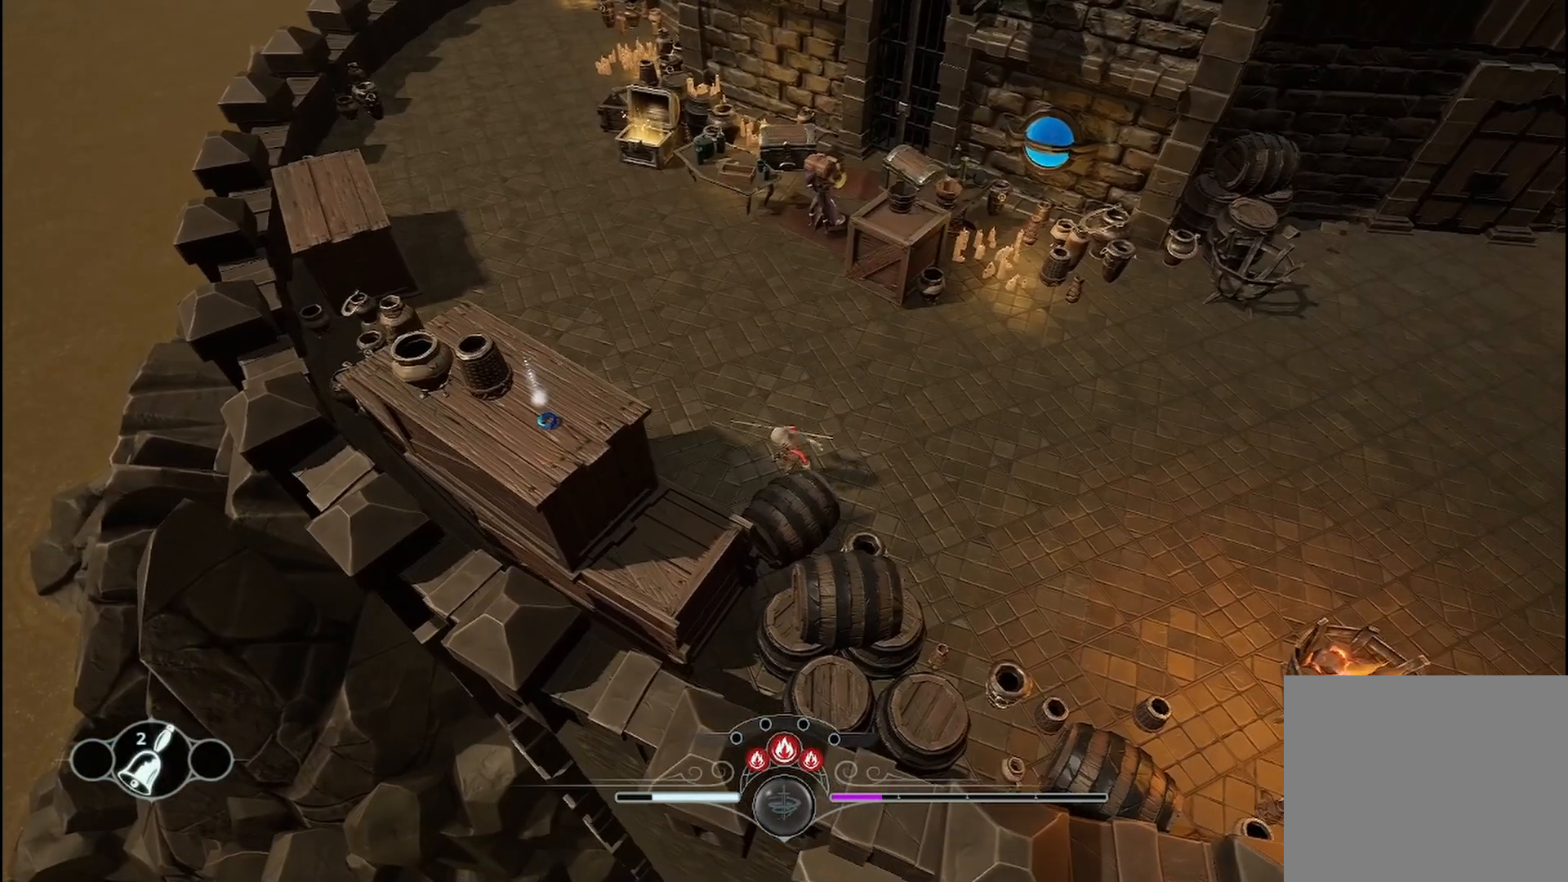
{"buttons": ["A"], "left_stick": "center", "right_stick": "center", "events": [[458, "A", "down"]]}
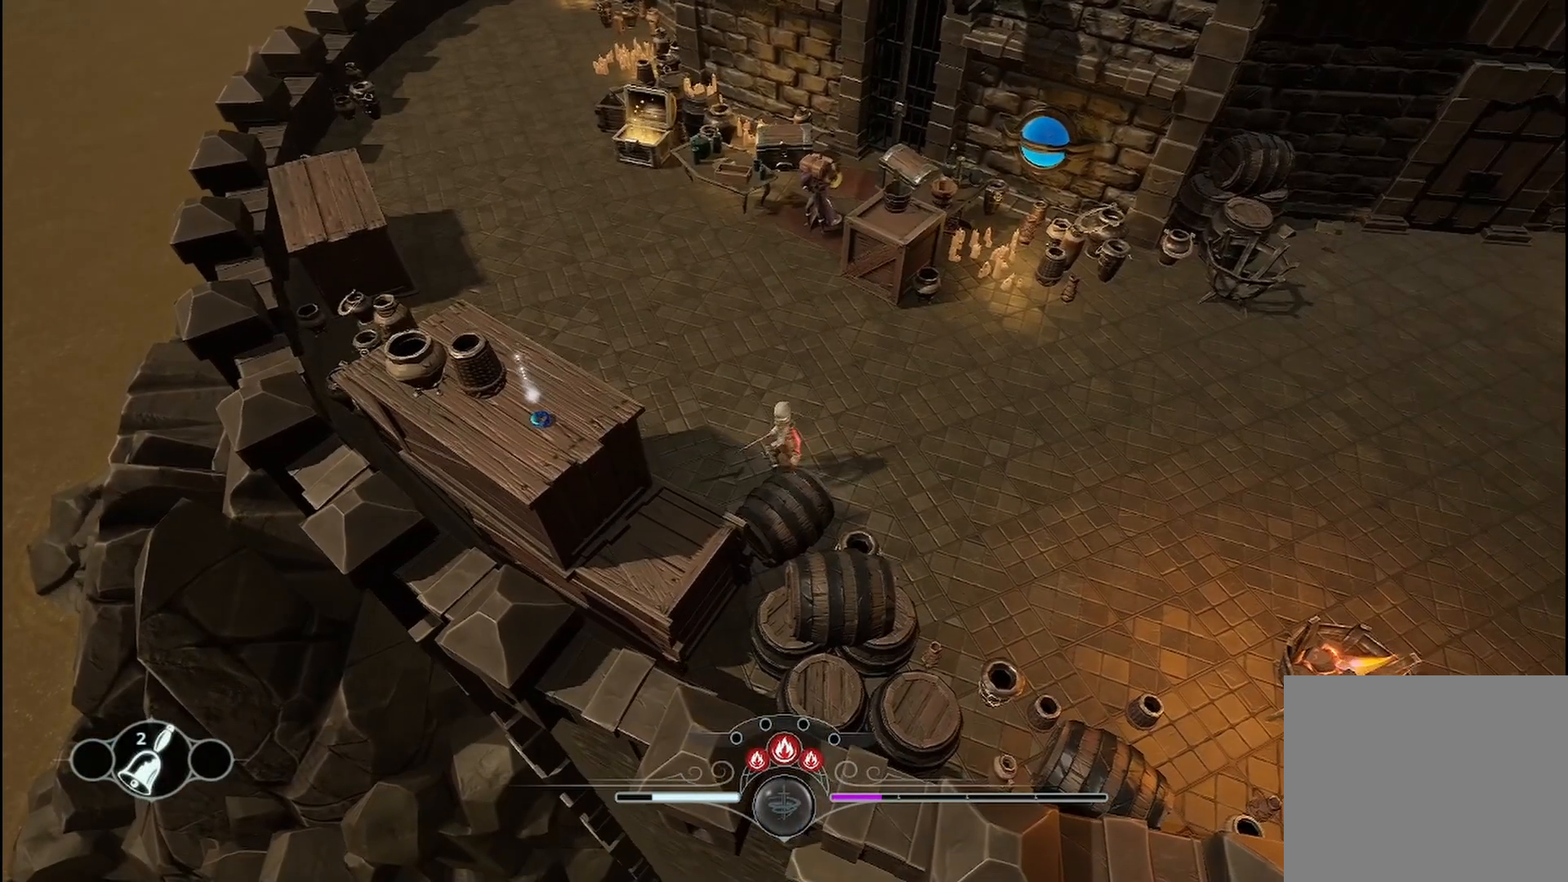
{"buttons": [], "left_stick": "down", "right_stick": "center", "events": [[83, "left_stick", "down-right"], [167, "A", "up"], [208, "A", "down"], [208, "left_stick", "down"], [250, "A", "up"]]}
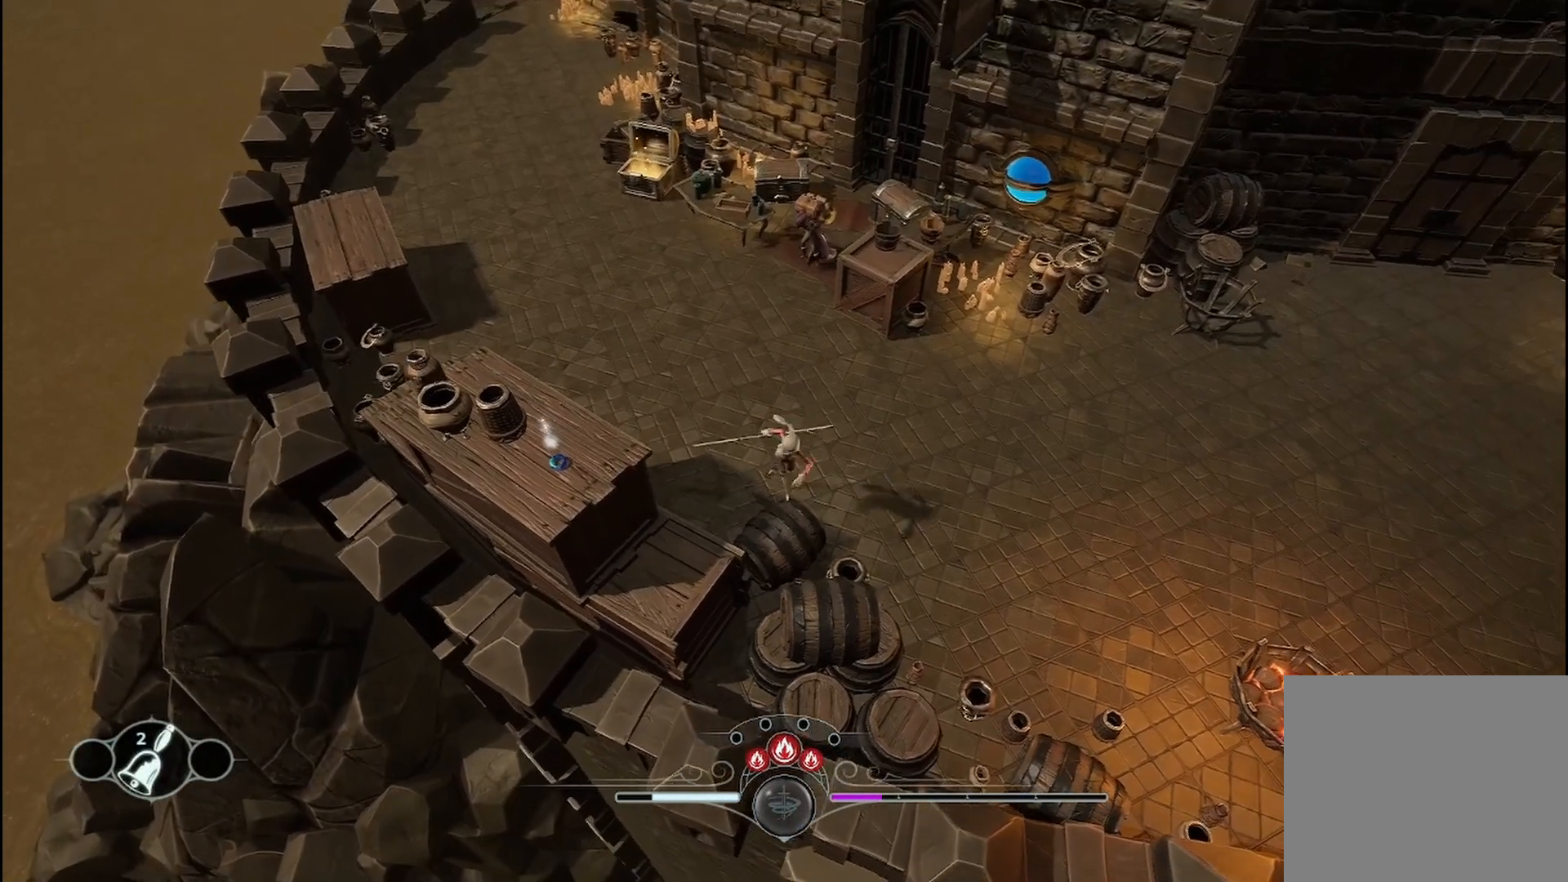
{"buttons": [], "left_stick": "left", "right_stick": "center", "events": [[375, "left_stick", "left"]]}
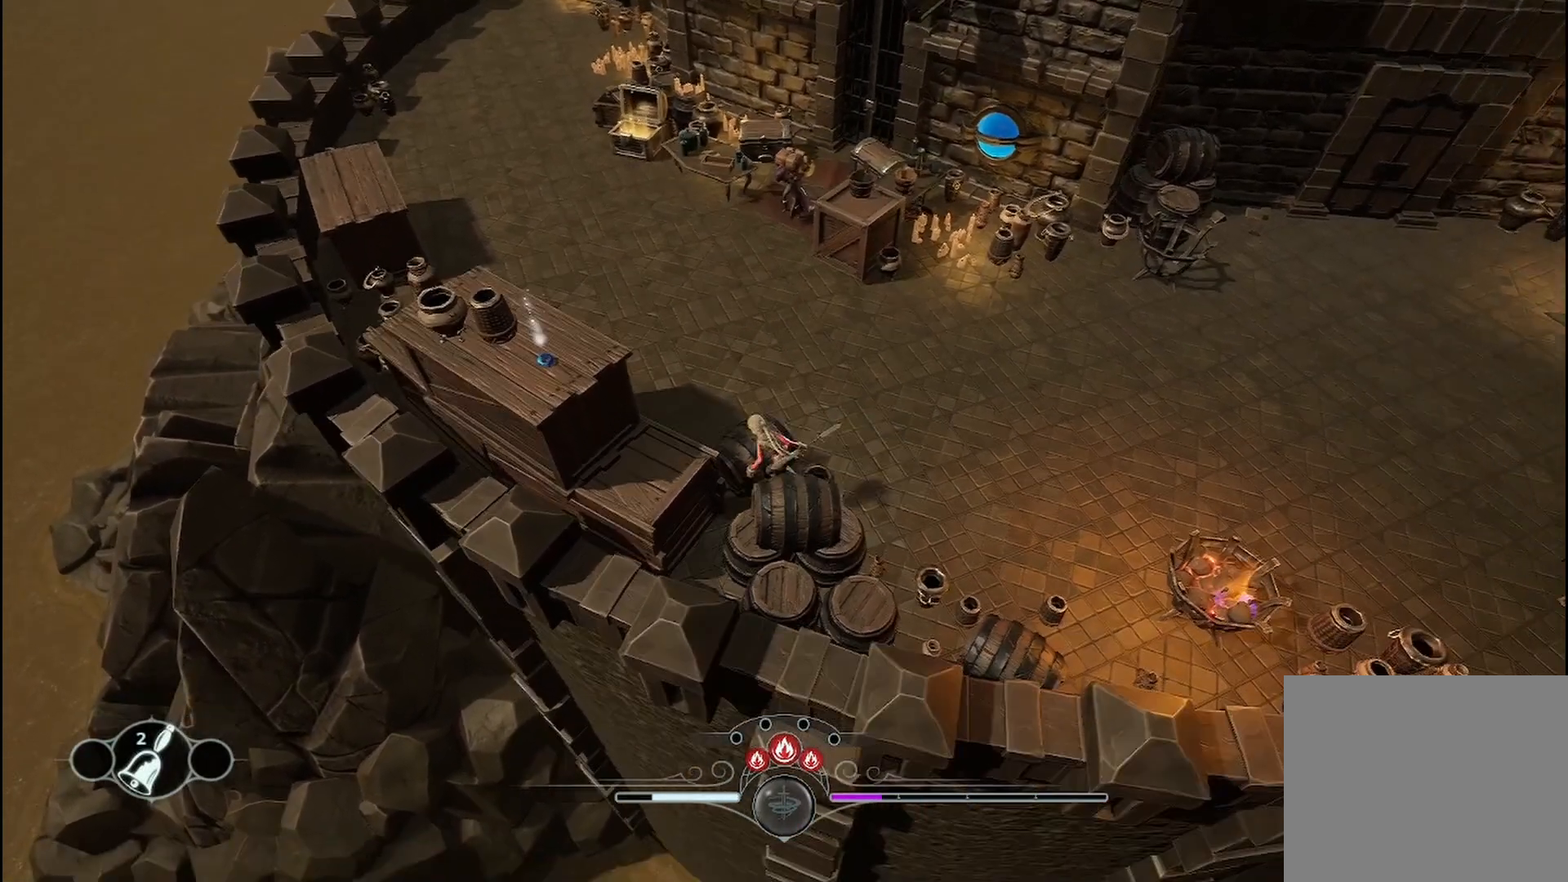
{"buttons": [], "left_stick": "down-left", "right_stick": "center", "events": [[42, "A", "down"], [42, "left_stick", "center"], [125, "A", "up"], [417, "left_stick", "down-left"]]}
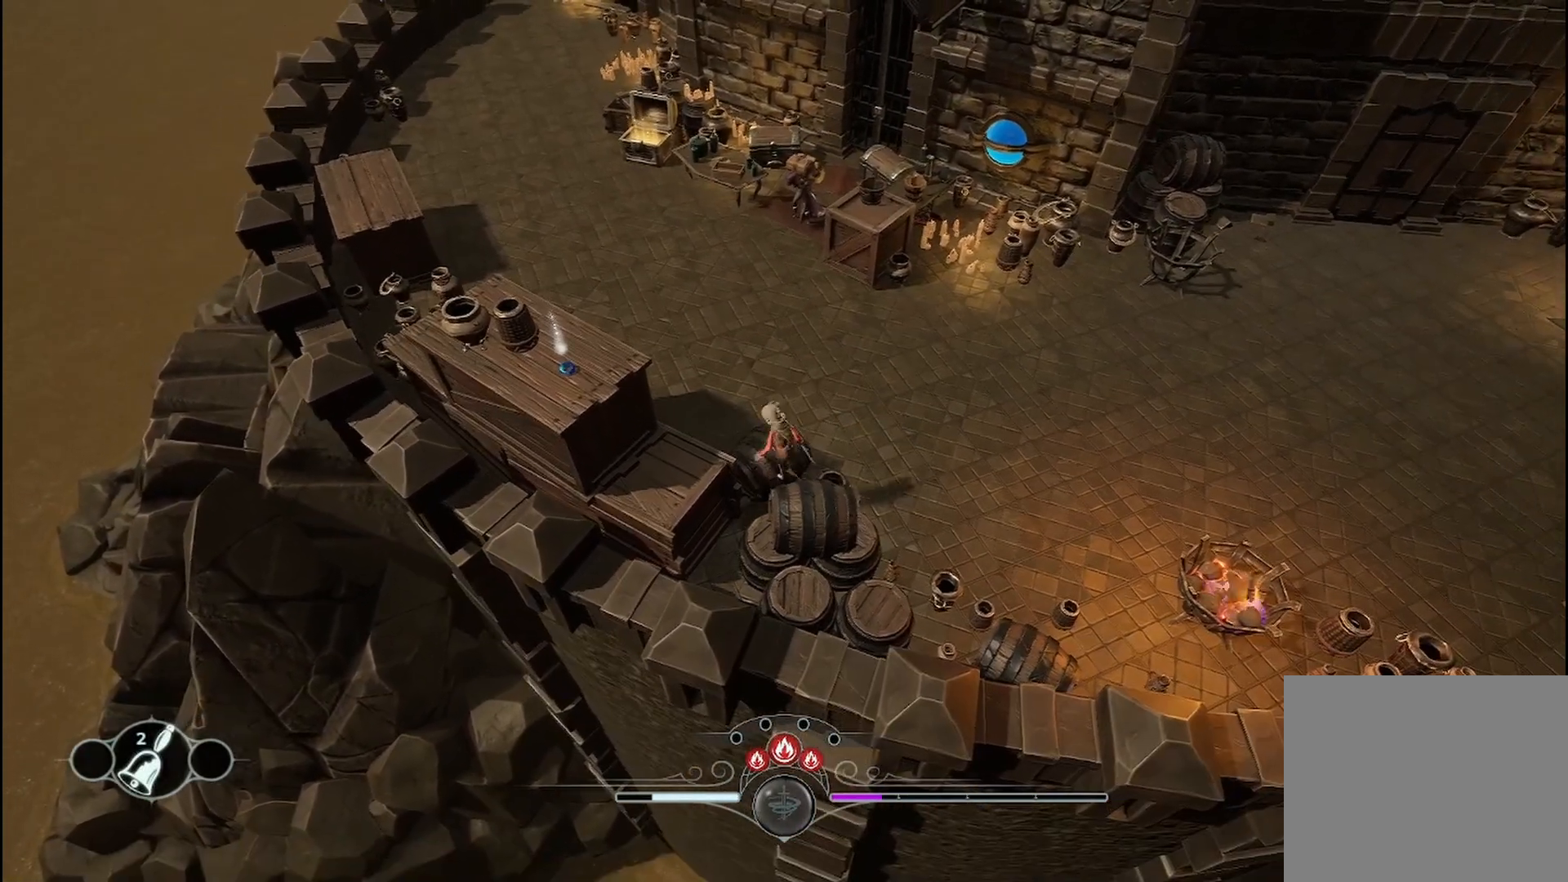
{"buttons": [], "left_stick": "center", "right_stick": "center", "events": [[42, "A", "down"], [167, "A", "up"], [292, "left_stick", "left"], [417, "left_stick", "center"]]}
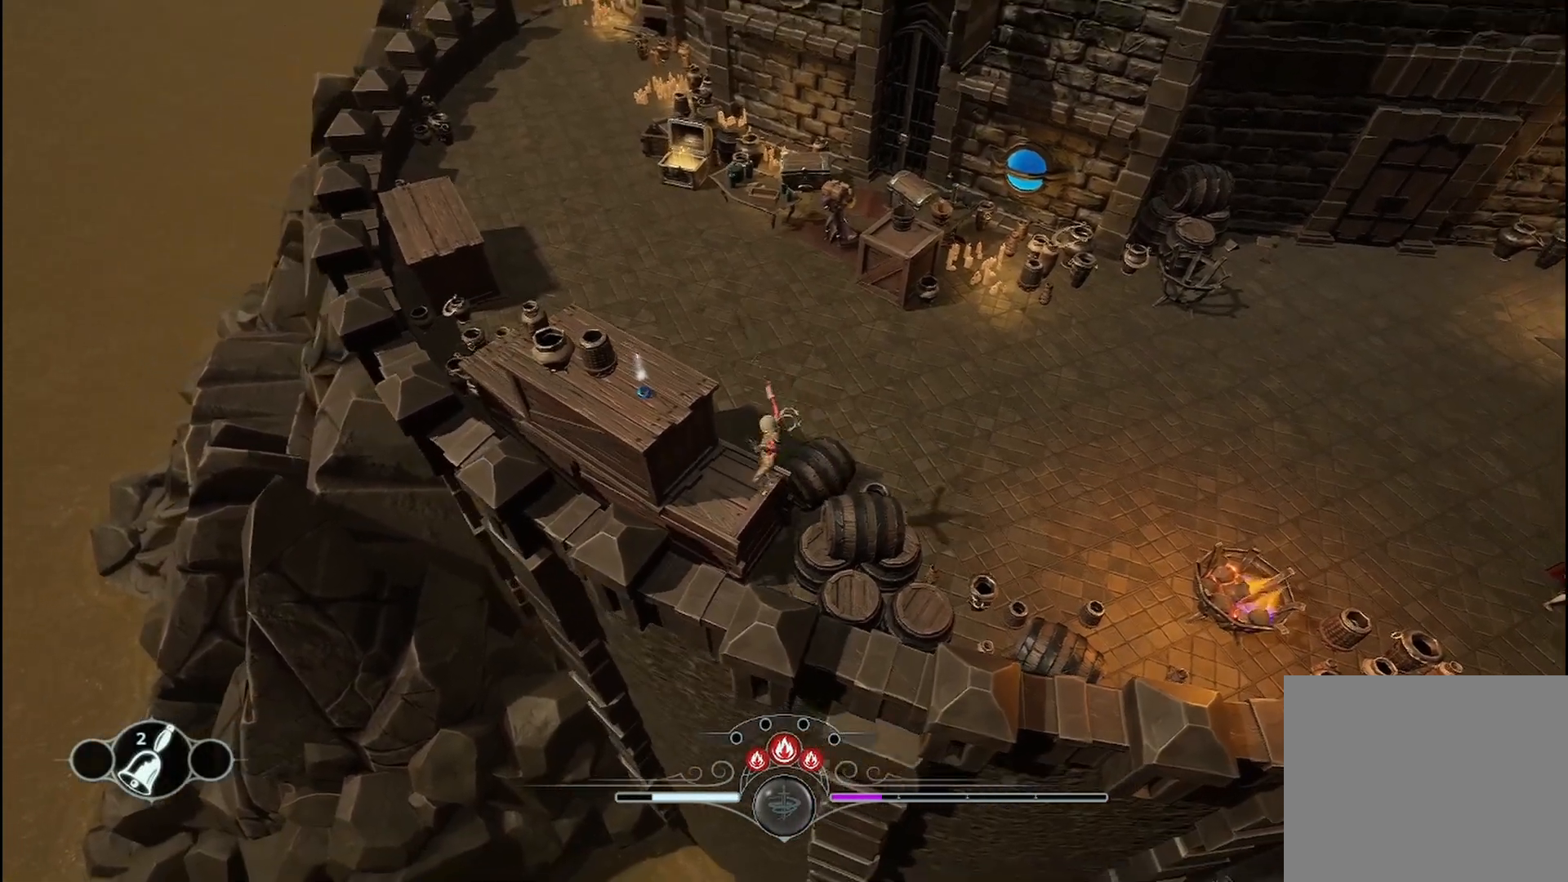
{"buttons": [], "left_stick": "up-left", "right_stick": "center", "events": [[375, "left_stick", "up-left"]]}
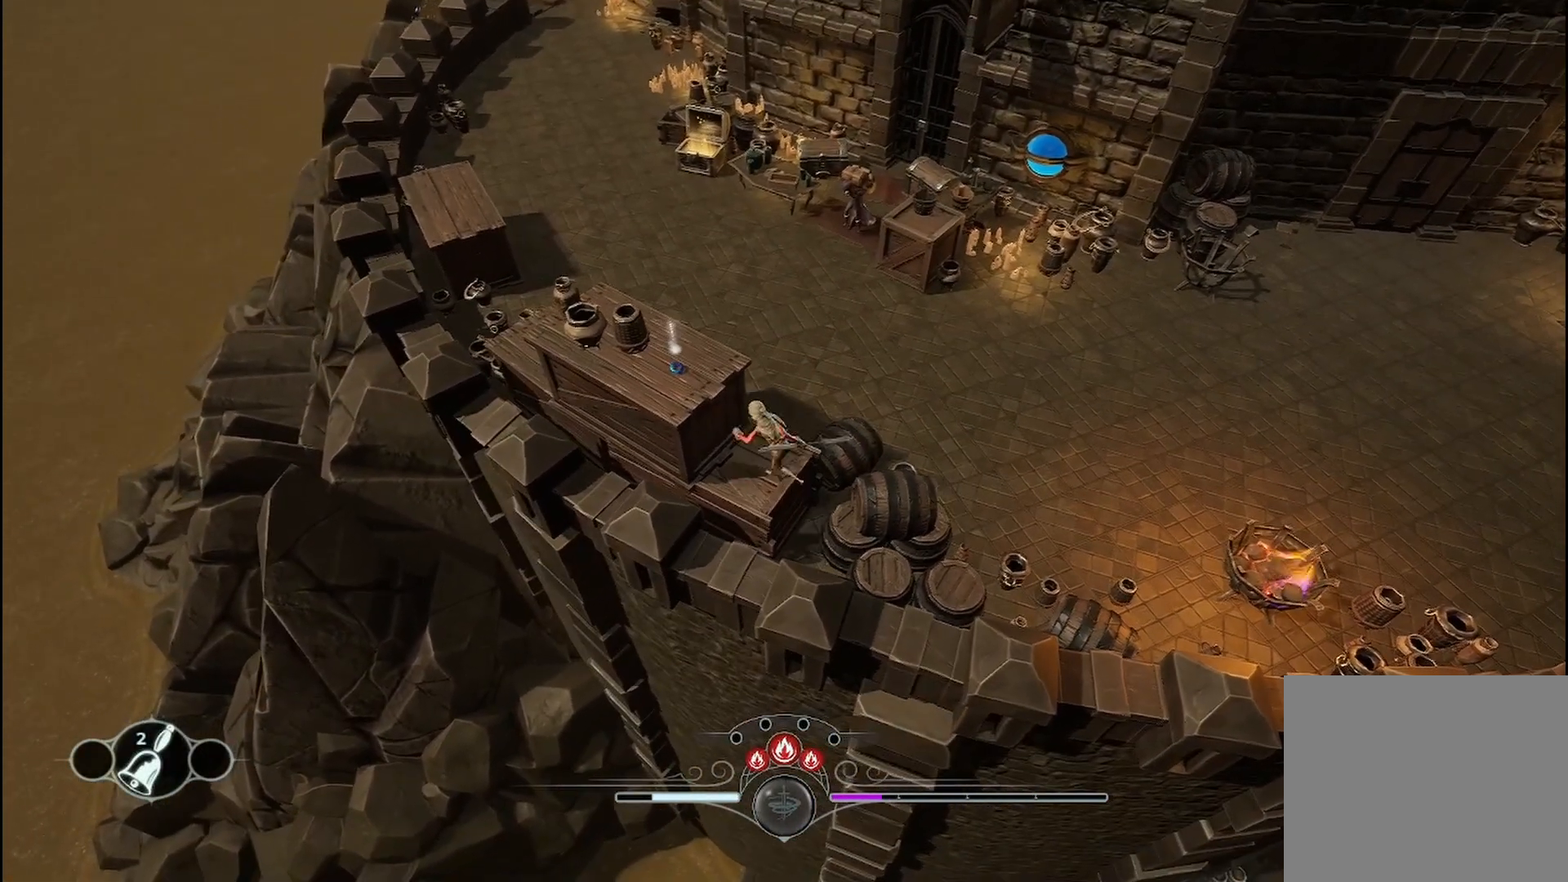
{"buttons": ["A"], "left_stick": "center", "right_stick": "center", "events": [[250, "left_stick", "center"], [417, "A", "down"]]}
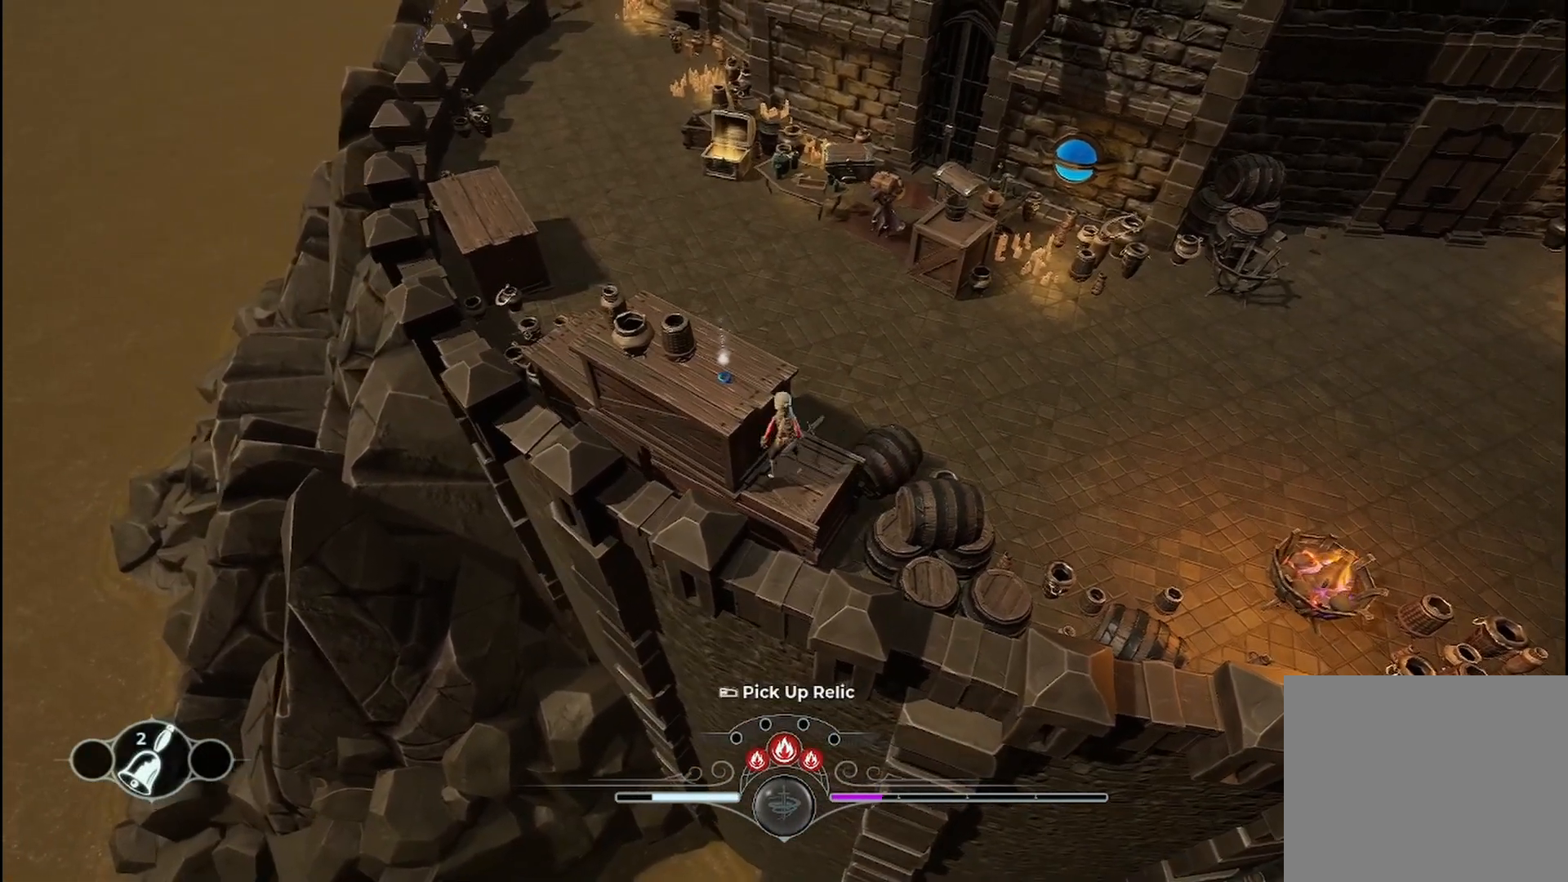
{"buttons": [], "left_stick": "center", "right_stick": "center", "events": [[125, "A", "up"], [125, "left_stick", "up-left"], [417, "left_stick", "center"]]}
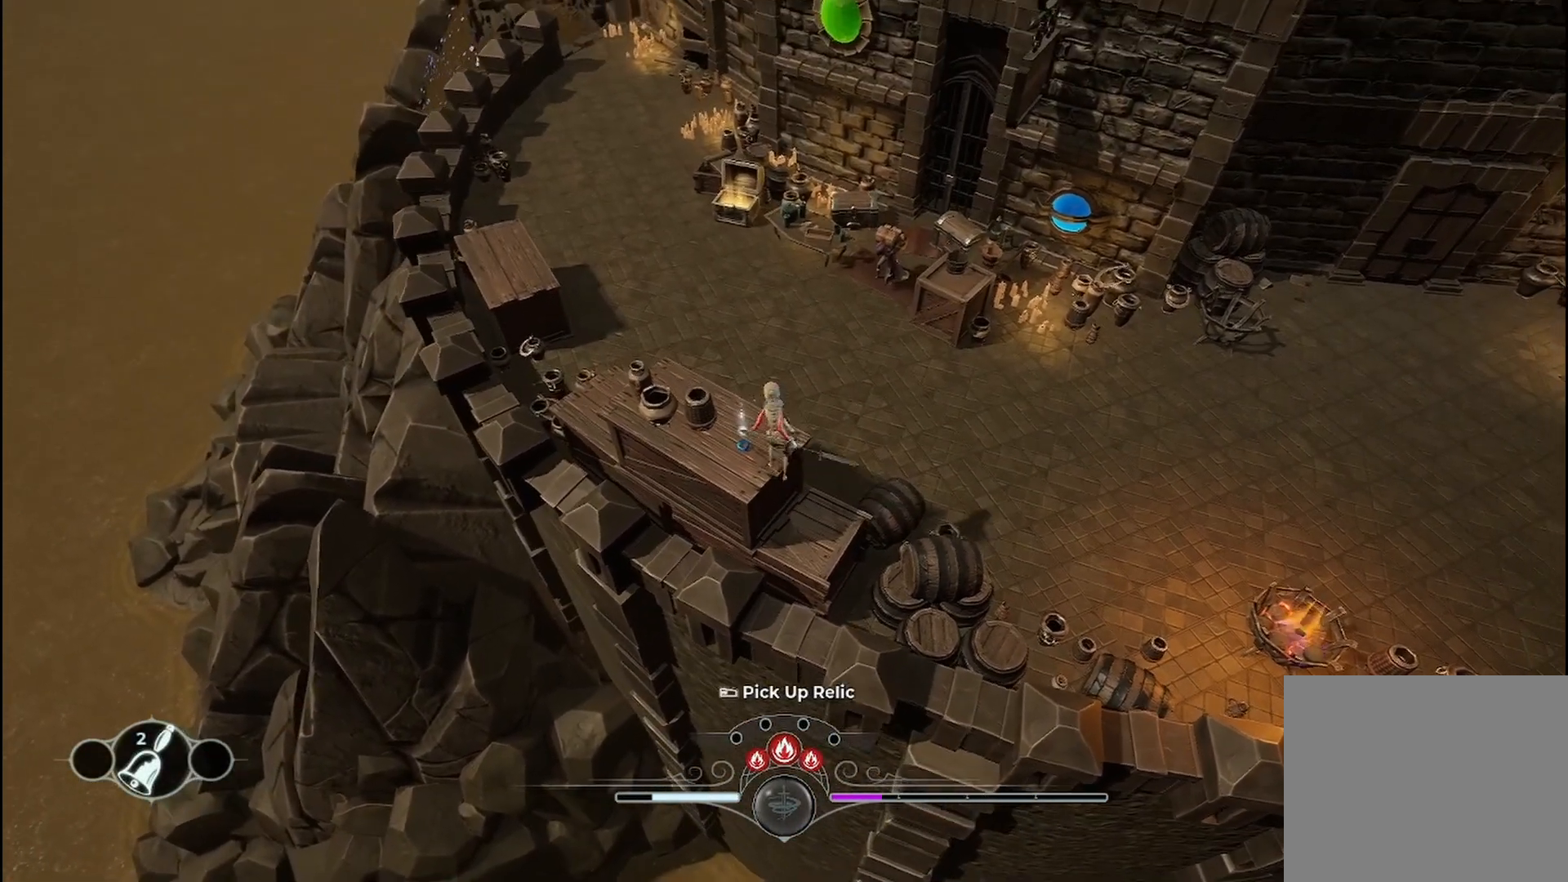
{"buttons": [], "left_stick": "center", "right_stick": "center", "events": []}
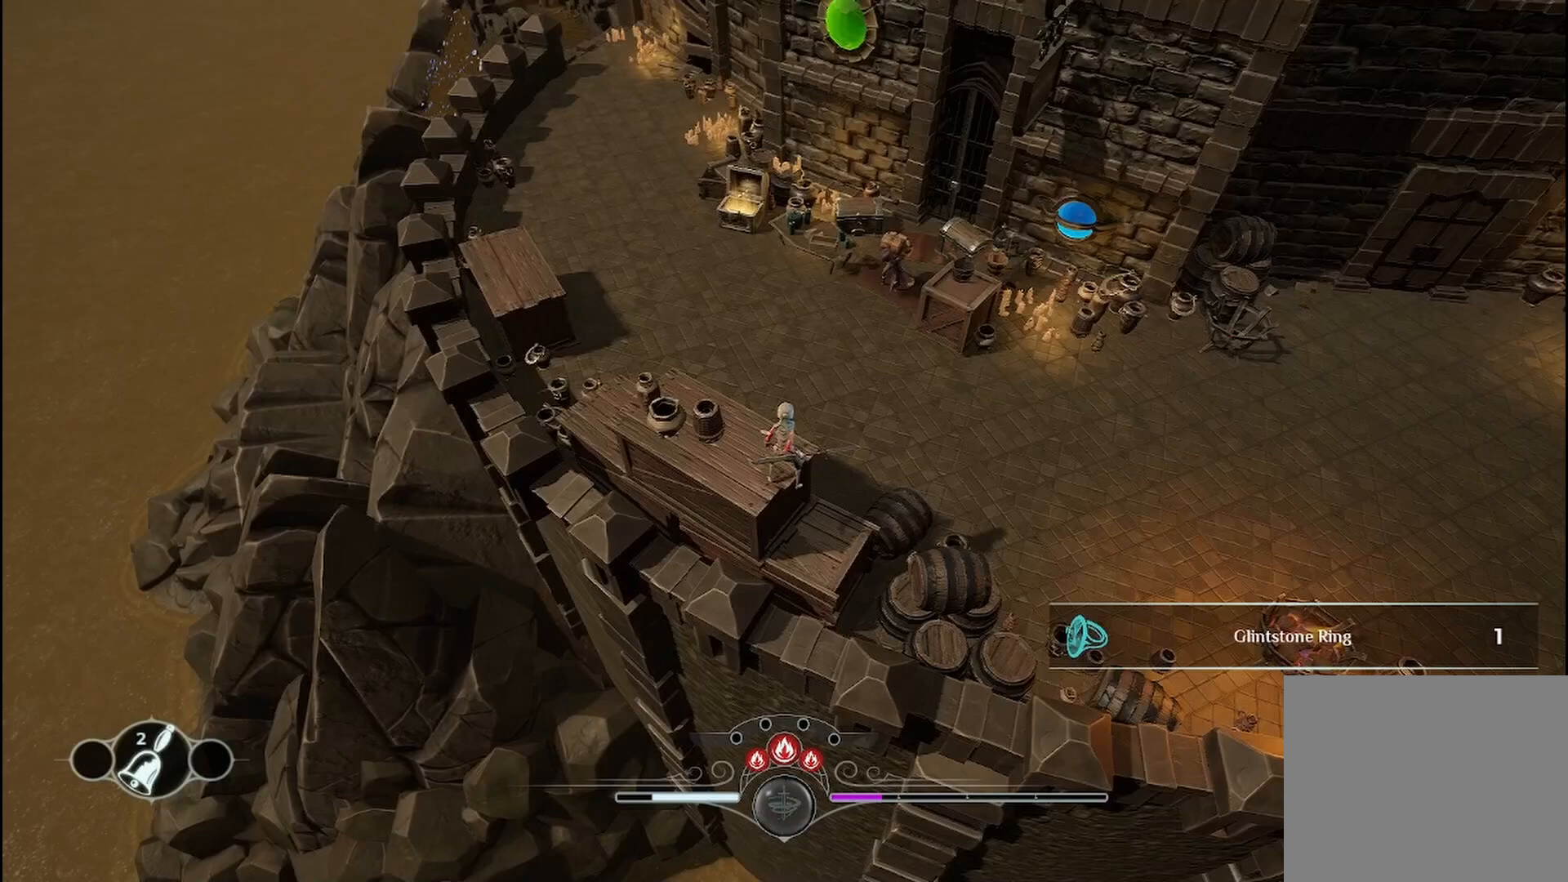
{"buttons": [], "left_stick": "center", "right_stick": "center", "events": []}
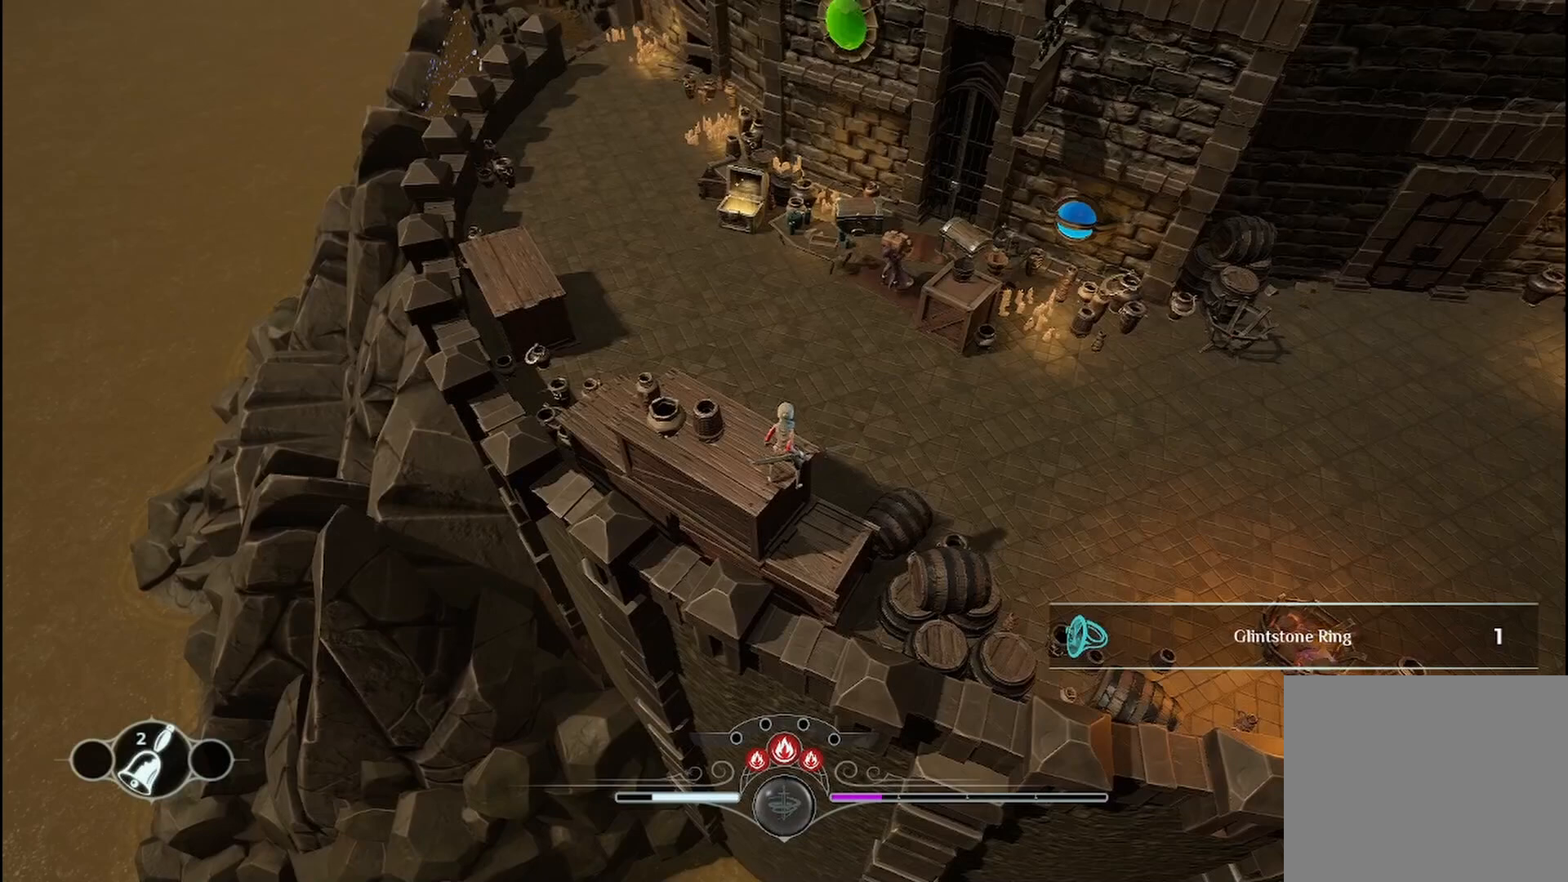
{"buttons": [], "left_stick": "center", "right_stick": "center", "events": []}
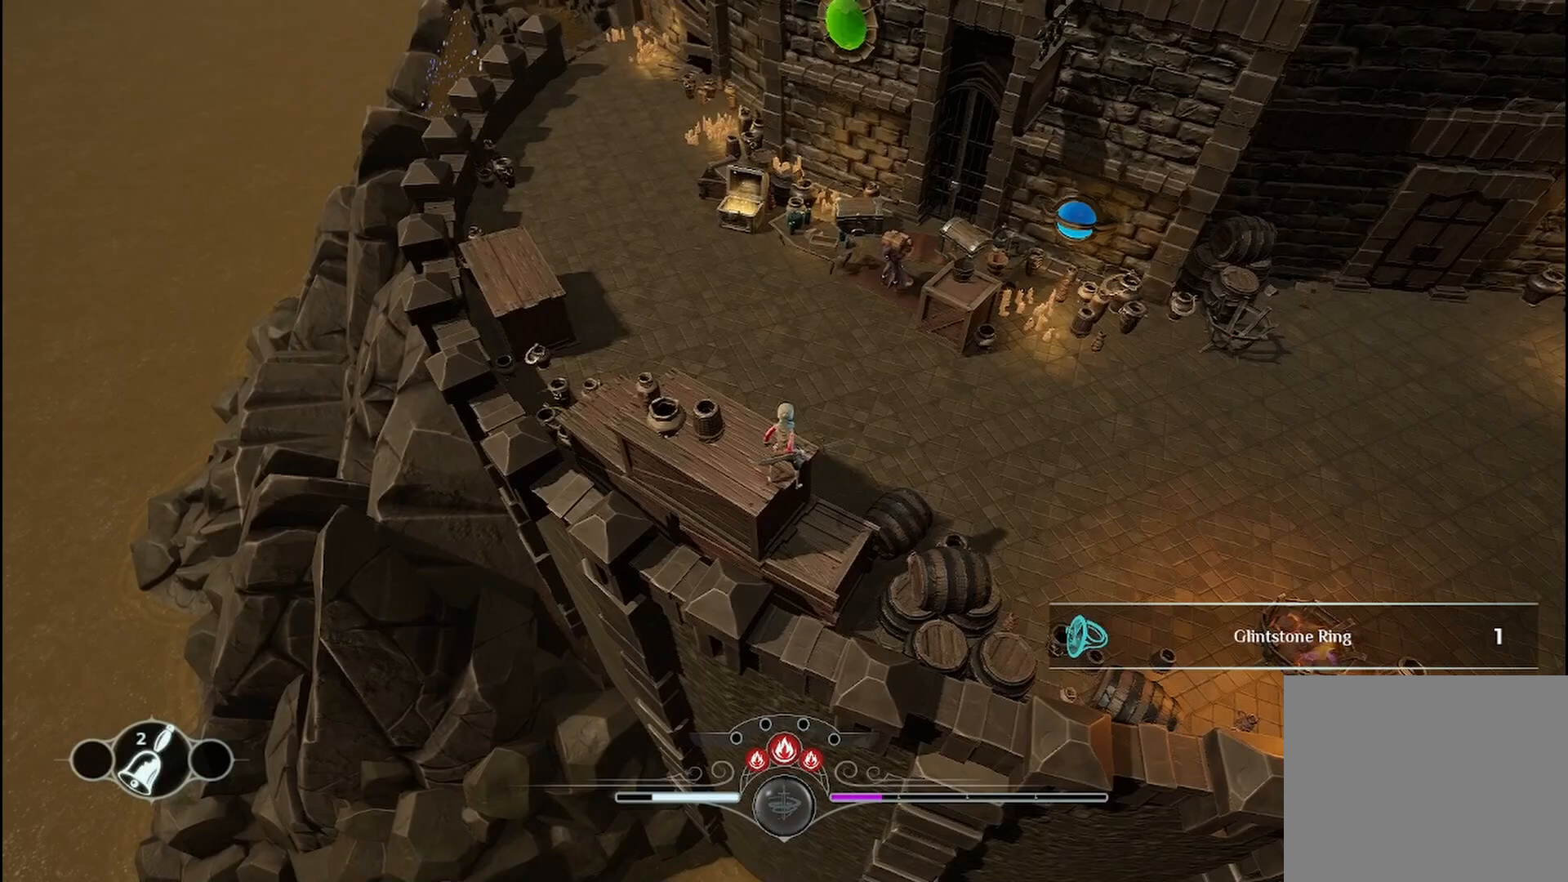
{"buttons": [], "left_stick": "center", "right_stick": "center", "events": []}
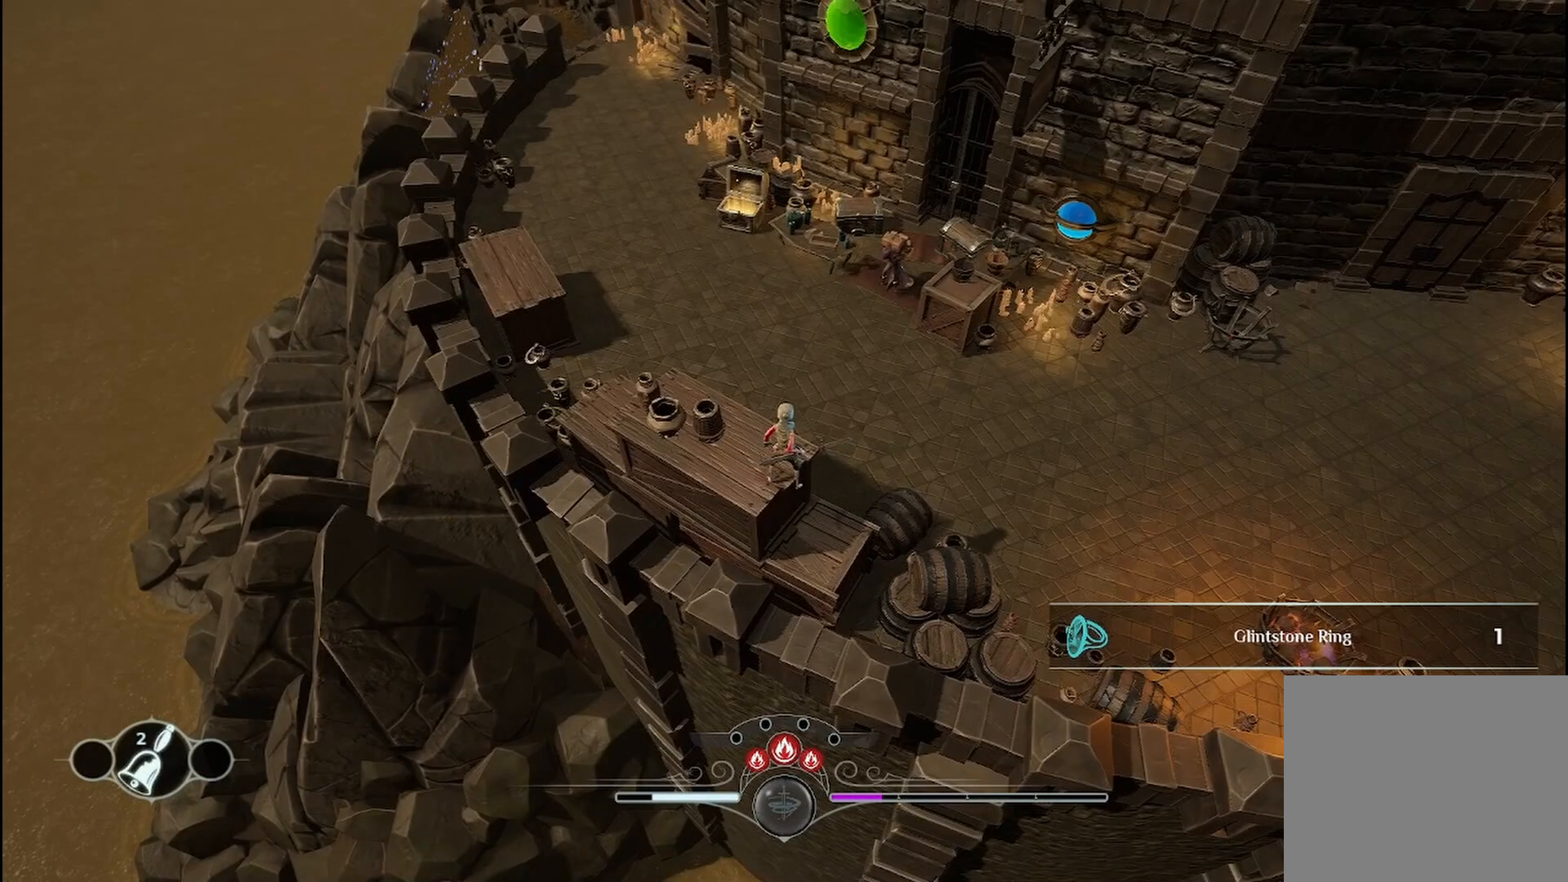
{"buttons": [], "left_stick": "center", "right_stick": "left", "events": [[333, "right_stick", "left"]]}
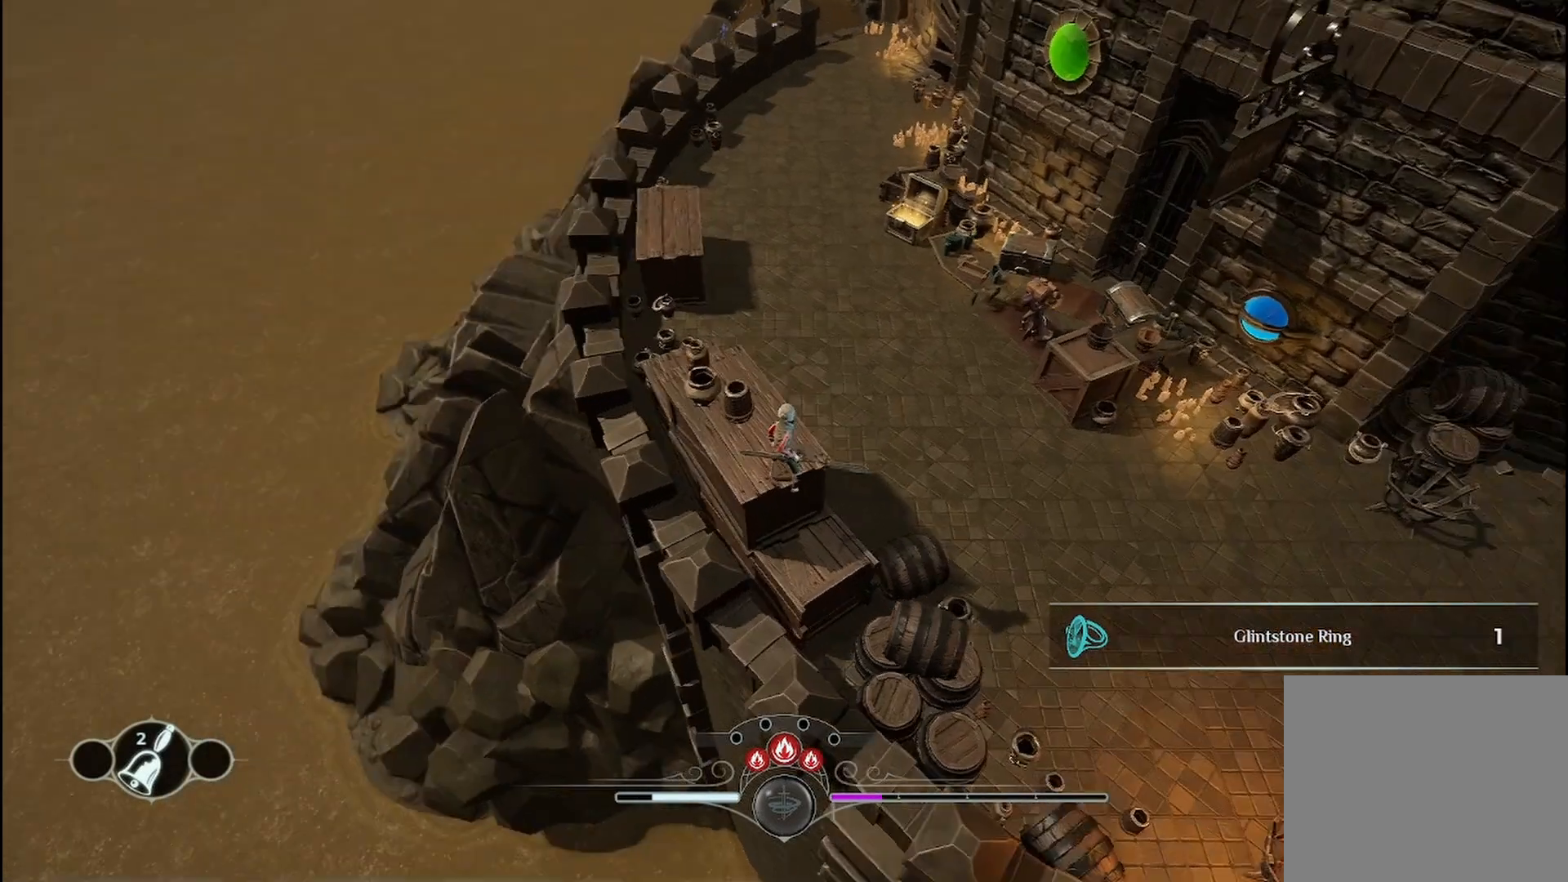
{"buttons": [], "left_stick": "center", "right_stick": "center", "events": [[125, "right_stick", "center"]]}
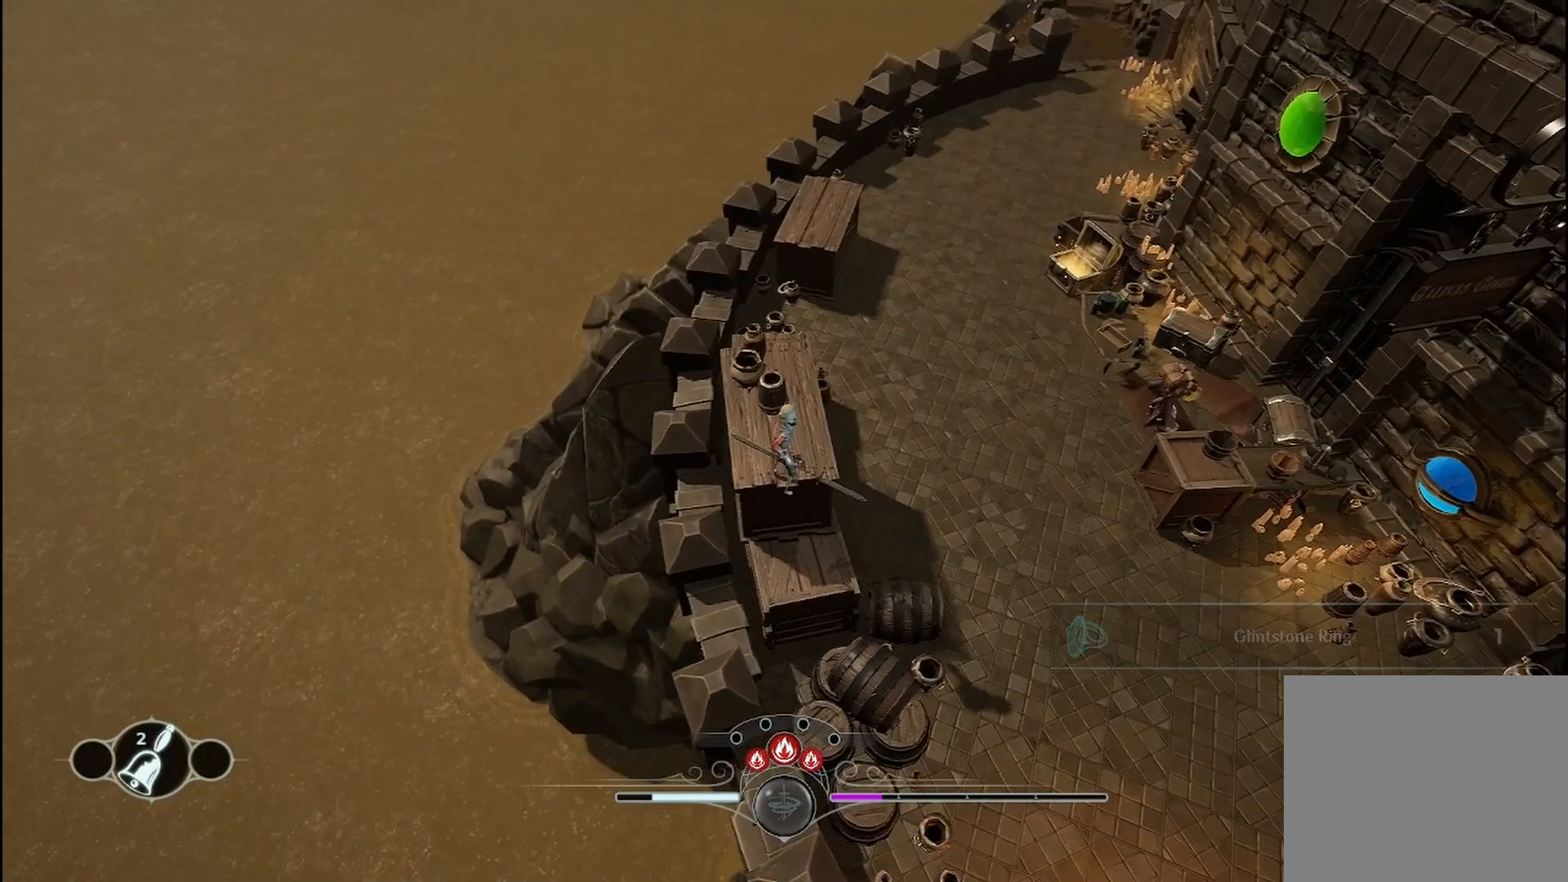
{"buttons": [], "left_stick": "center", "right_stick": "center", "events": [[42, "right_stick", "right"], [417, "right_stick", "center"]]}
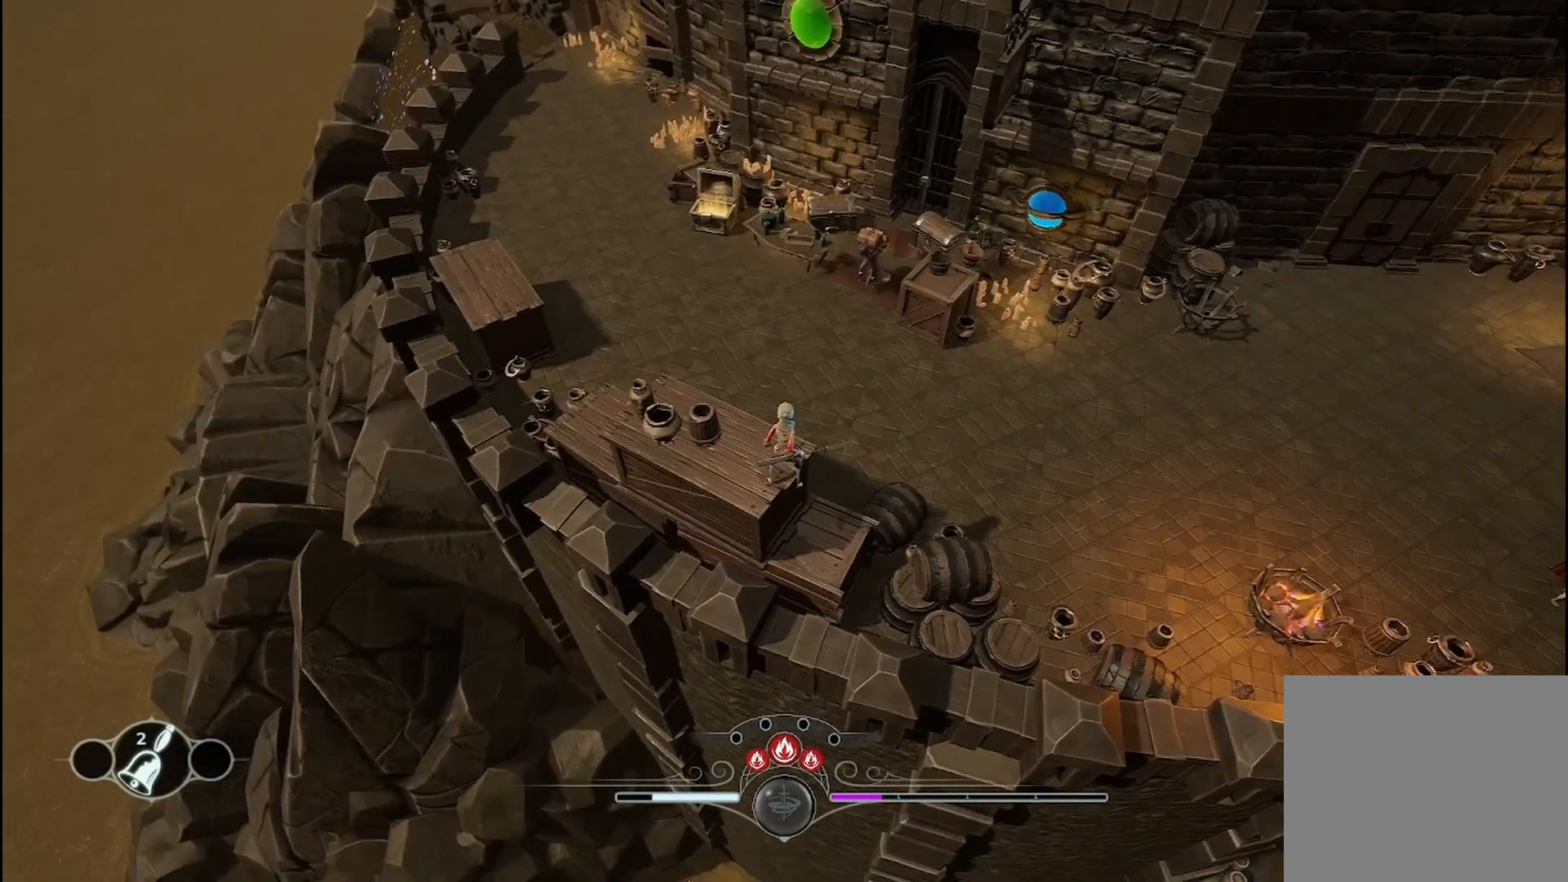
{"buttons": [], "left_stick": "center", "right_stick": "right", "events": [[292, "right_stick", "right"]]}
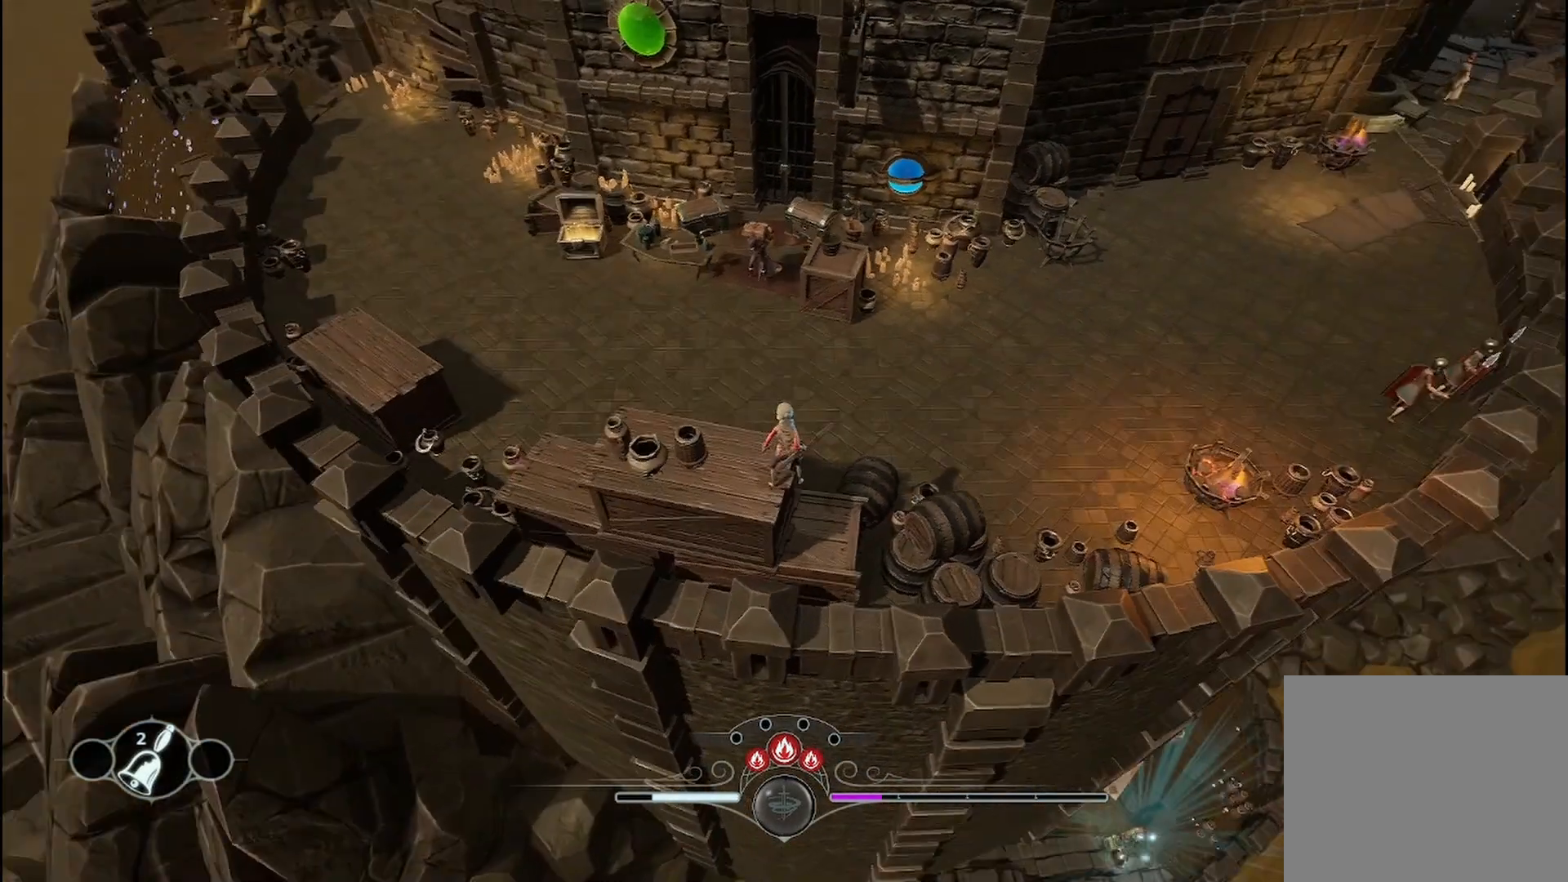
{"buttons": [], "left_stick": "left", "right_stick": "center", "events": [[42, "right_stick", "center"], [333, "left_stick", "left"]]}